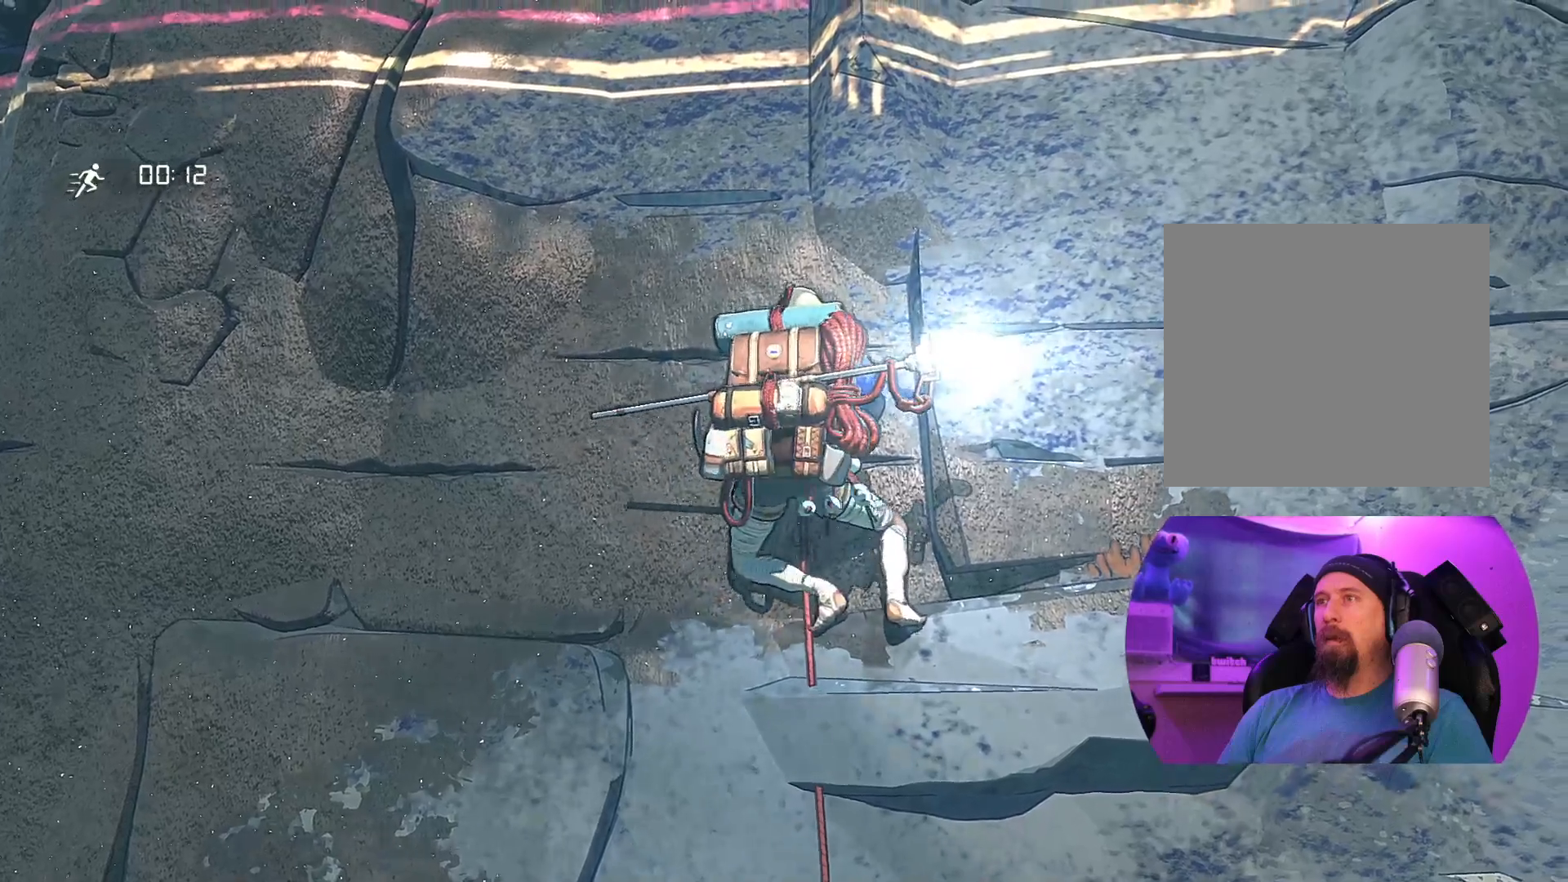
Gameplay with a controller (Xbox layout); each line is a JSON object with the inputs held at the frame after it. "events" lists button and stick changes between this image and that frame as [ms after this image, input, new state], when the widget could be followed in between.
{"buttons": [], "left_stick": "center", "right_stick": "center", "events": [[50, "right_stick", "down-right"], [433, "right_stick", "center"]]}
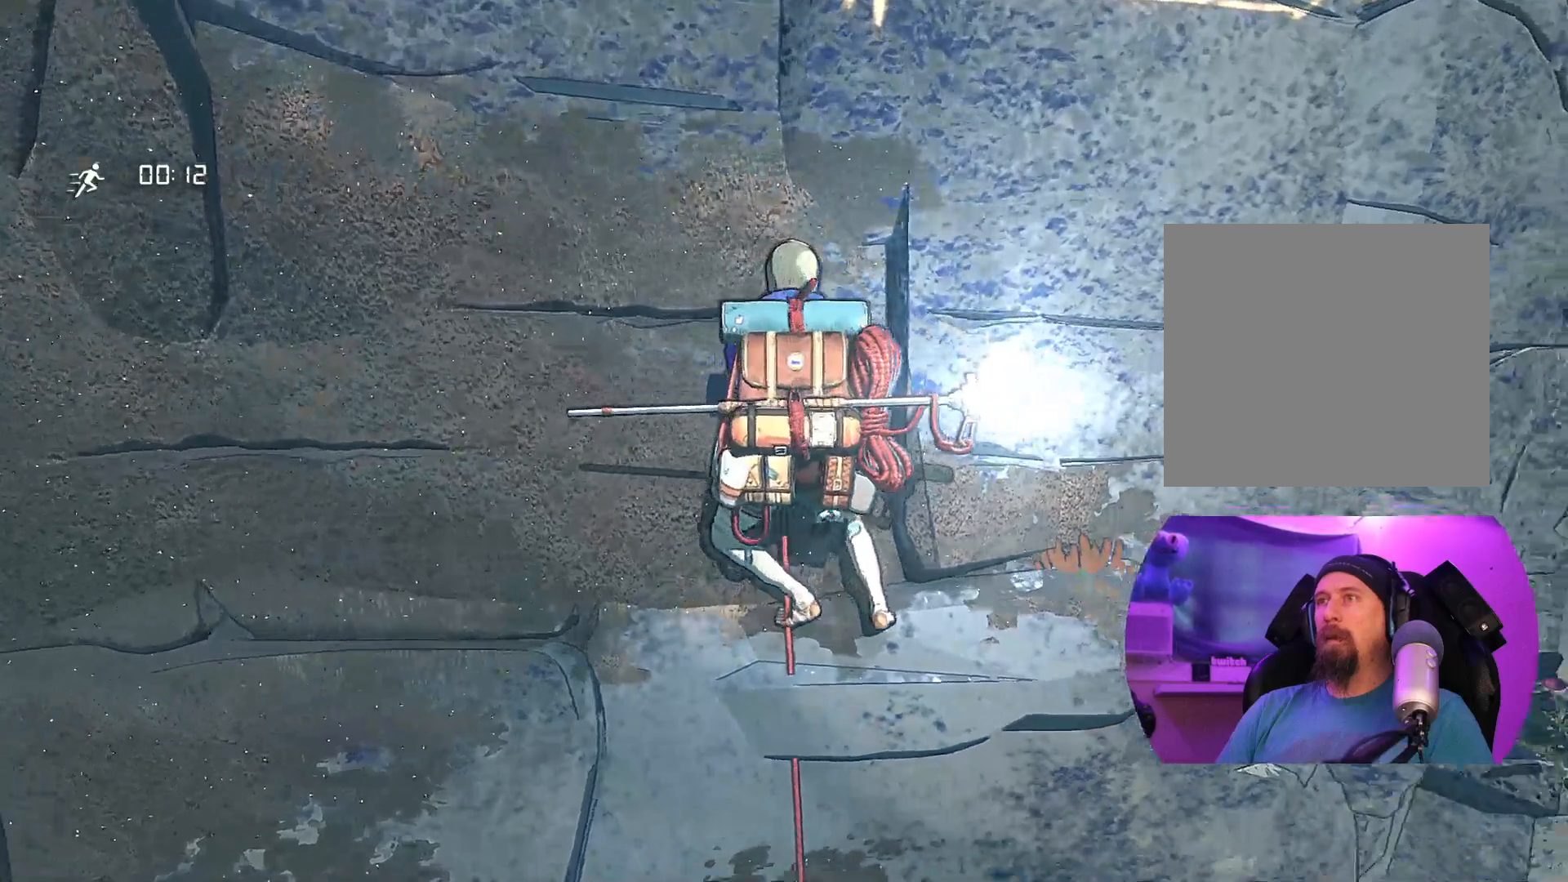
{"buttons": ["R1"], "left_stick": "center", "right_stick": "center", "events": [[17, "R1", "down"]]}
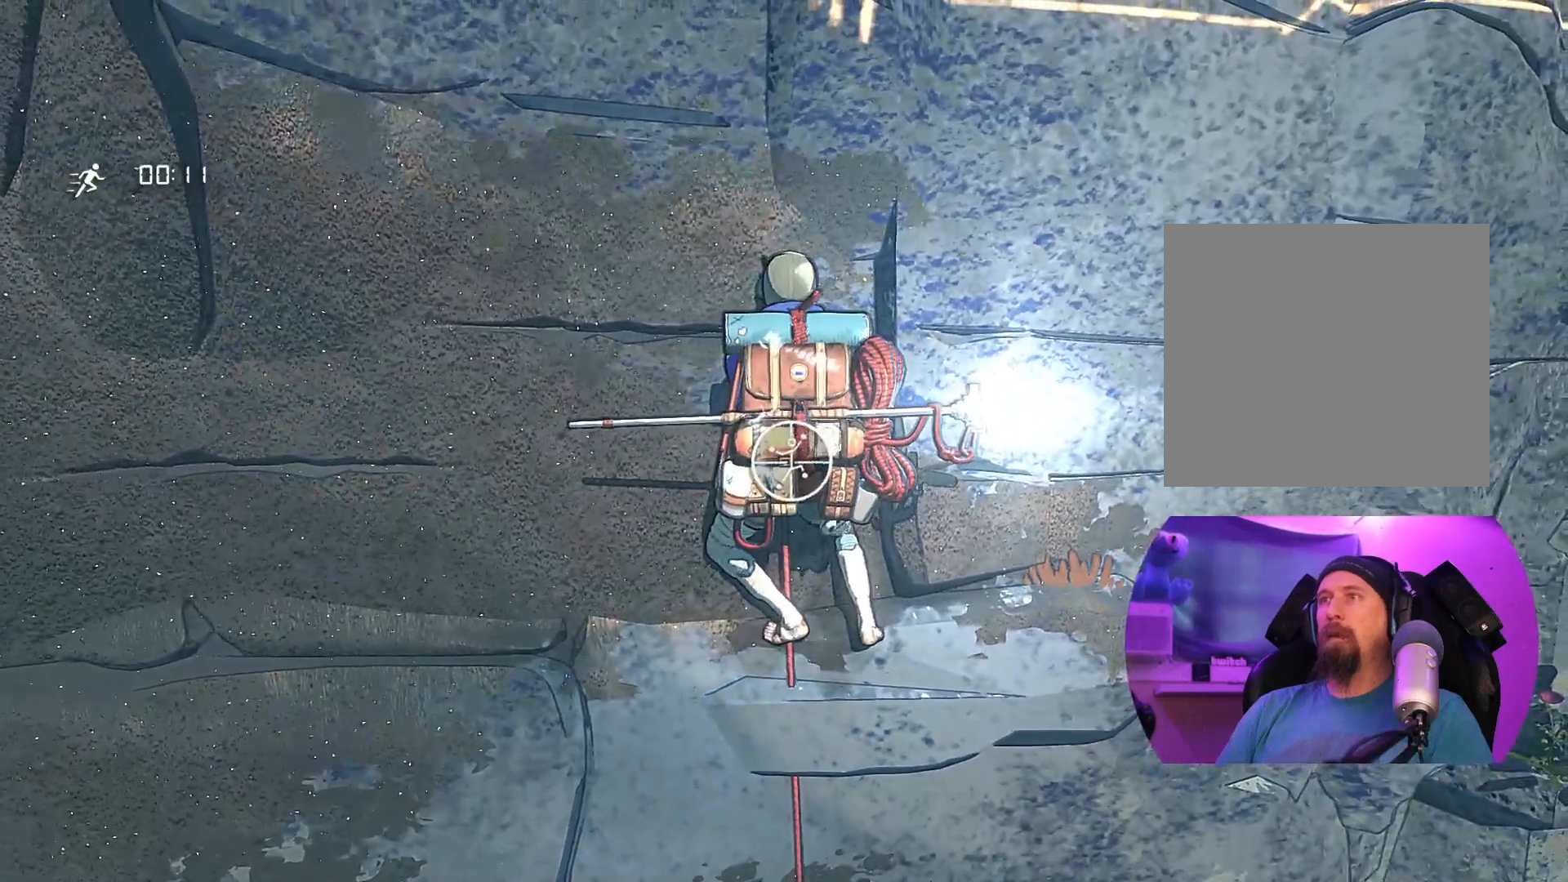
{"buttons": ["R1"], "left_stick": "up-left", "right_stick": "center", "events": [[167, "left_stick", "up-left"]]}
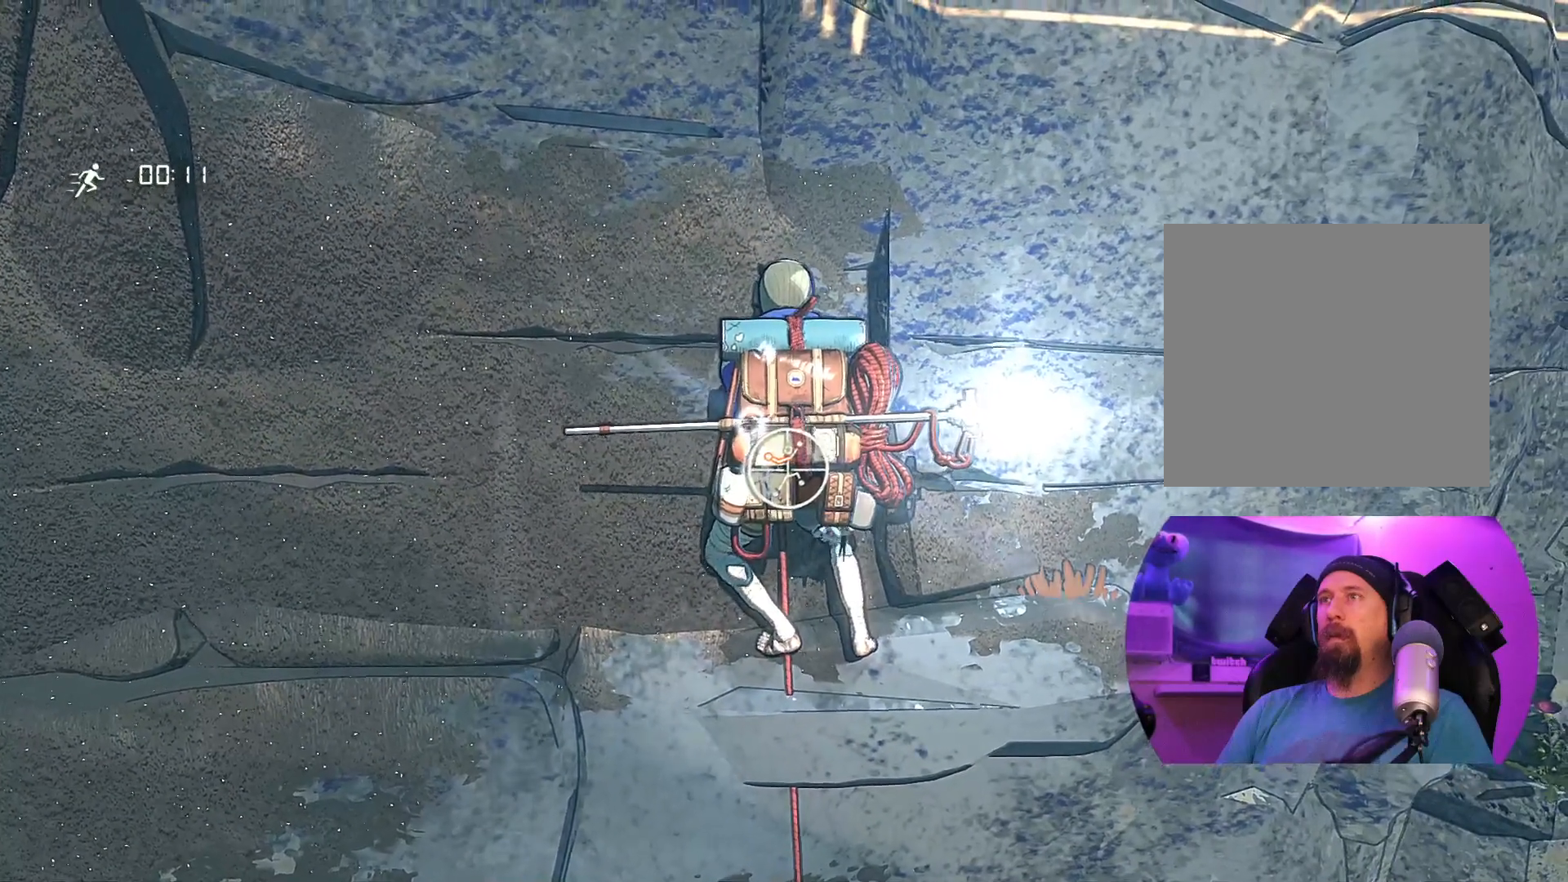
{"buttons": [], "left_stick": "up", "right_stick": "center", "events": [[167, "R1", "up"], [183, "left_stick", "up"]]}
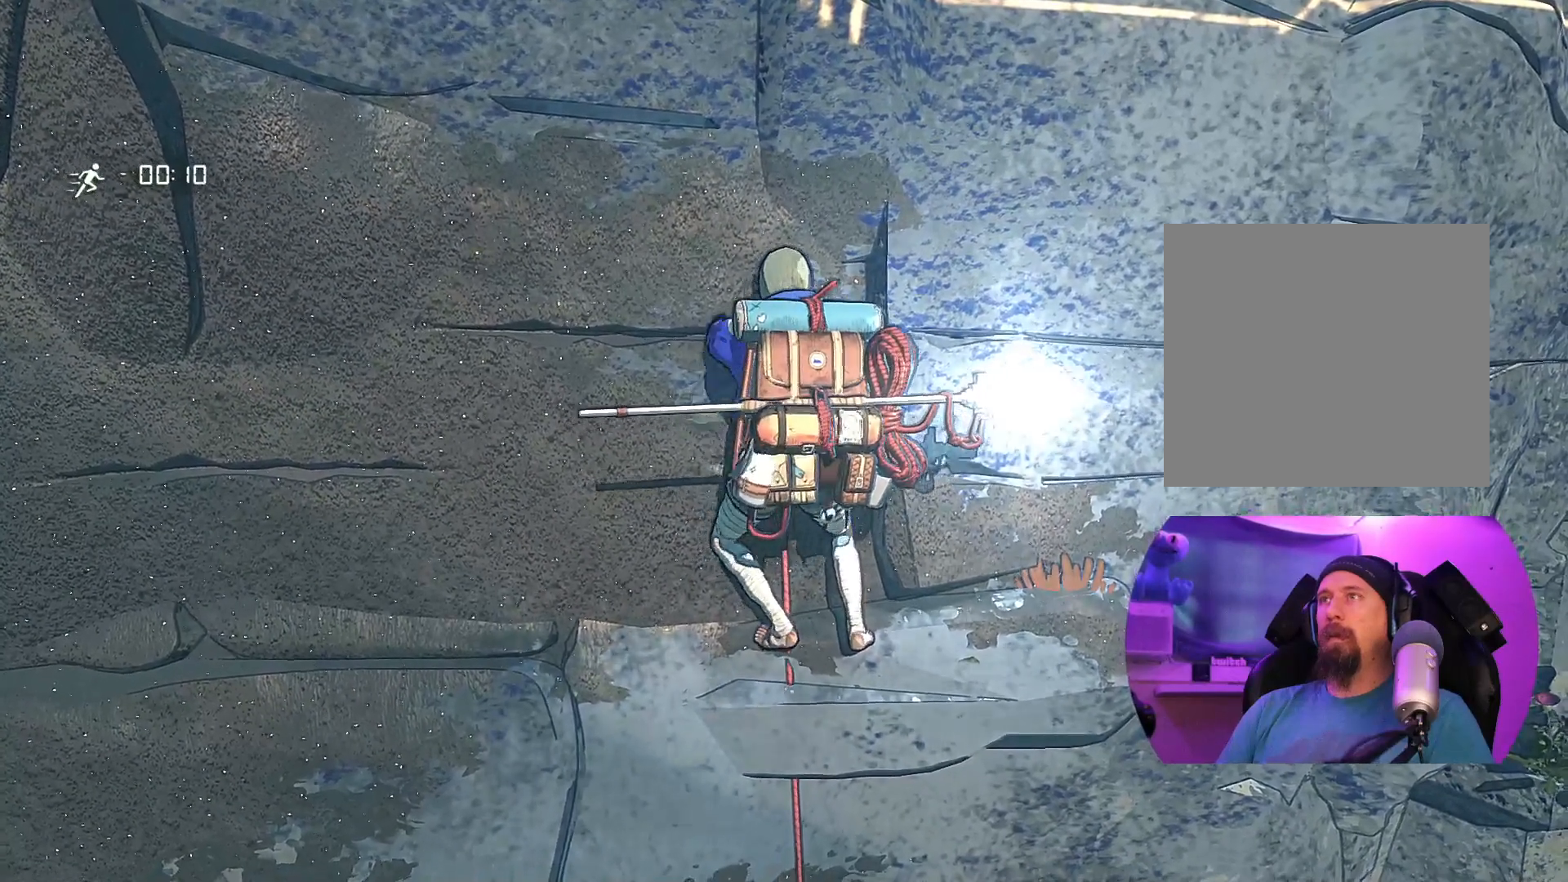
{"buttons": [], "left_stick": "left", "right_stick": "center", "events": [[250, "left_stick", "center"], [483, "left_stick", "left"]]}
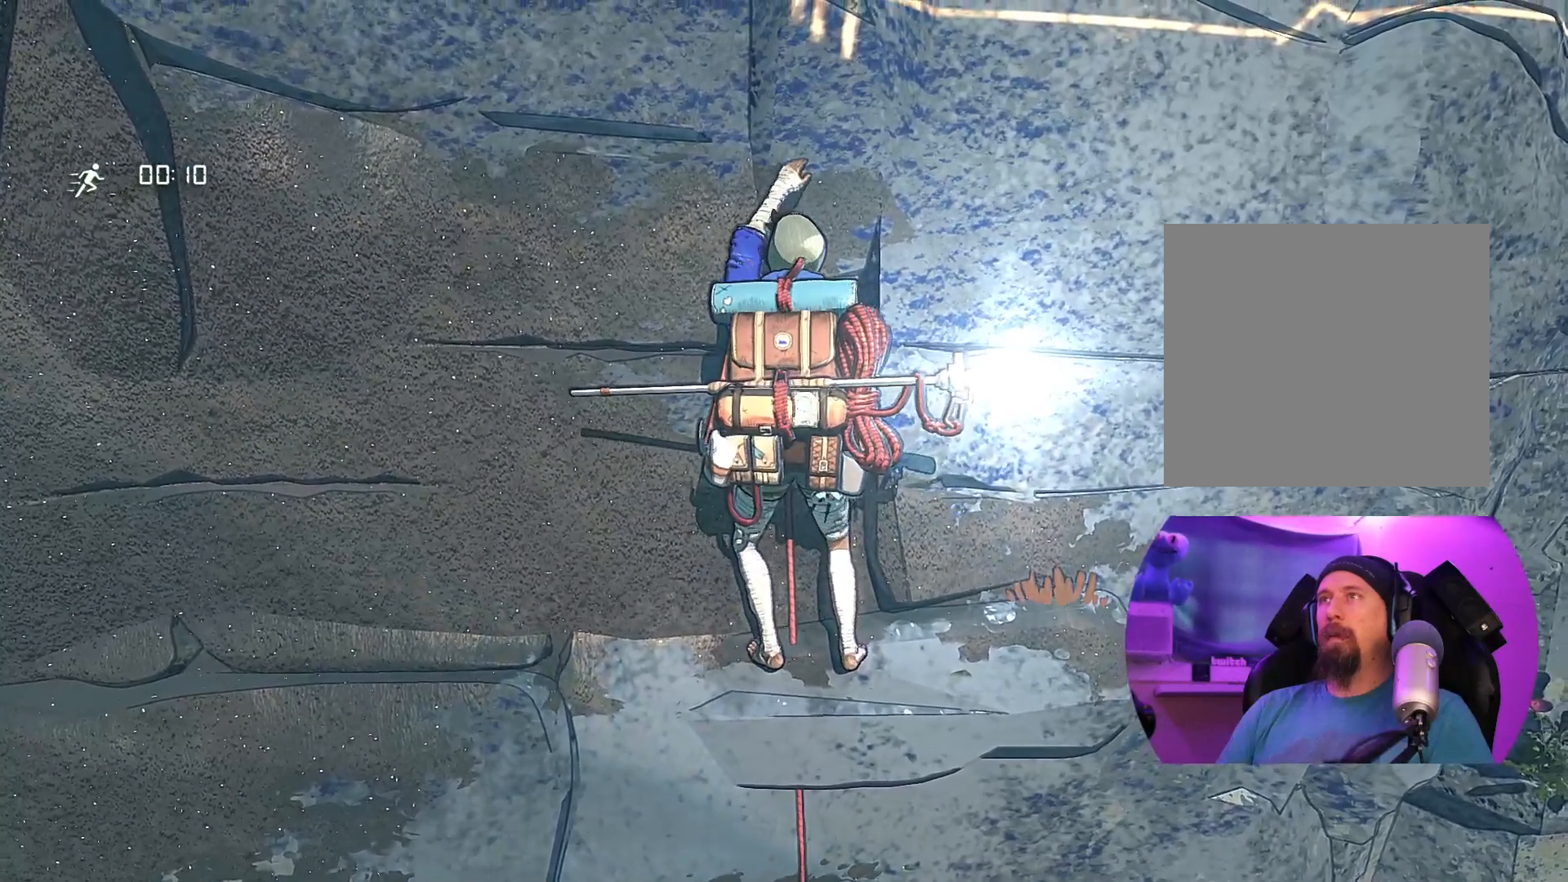
{"buttons": [], "left_stick": "up", "right_stick": "center", "events": [[217, "left_stick", "center"], [433, "left_stick", "up"]]}
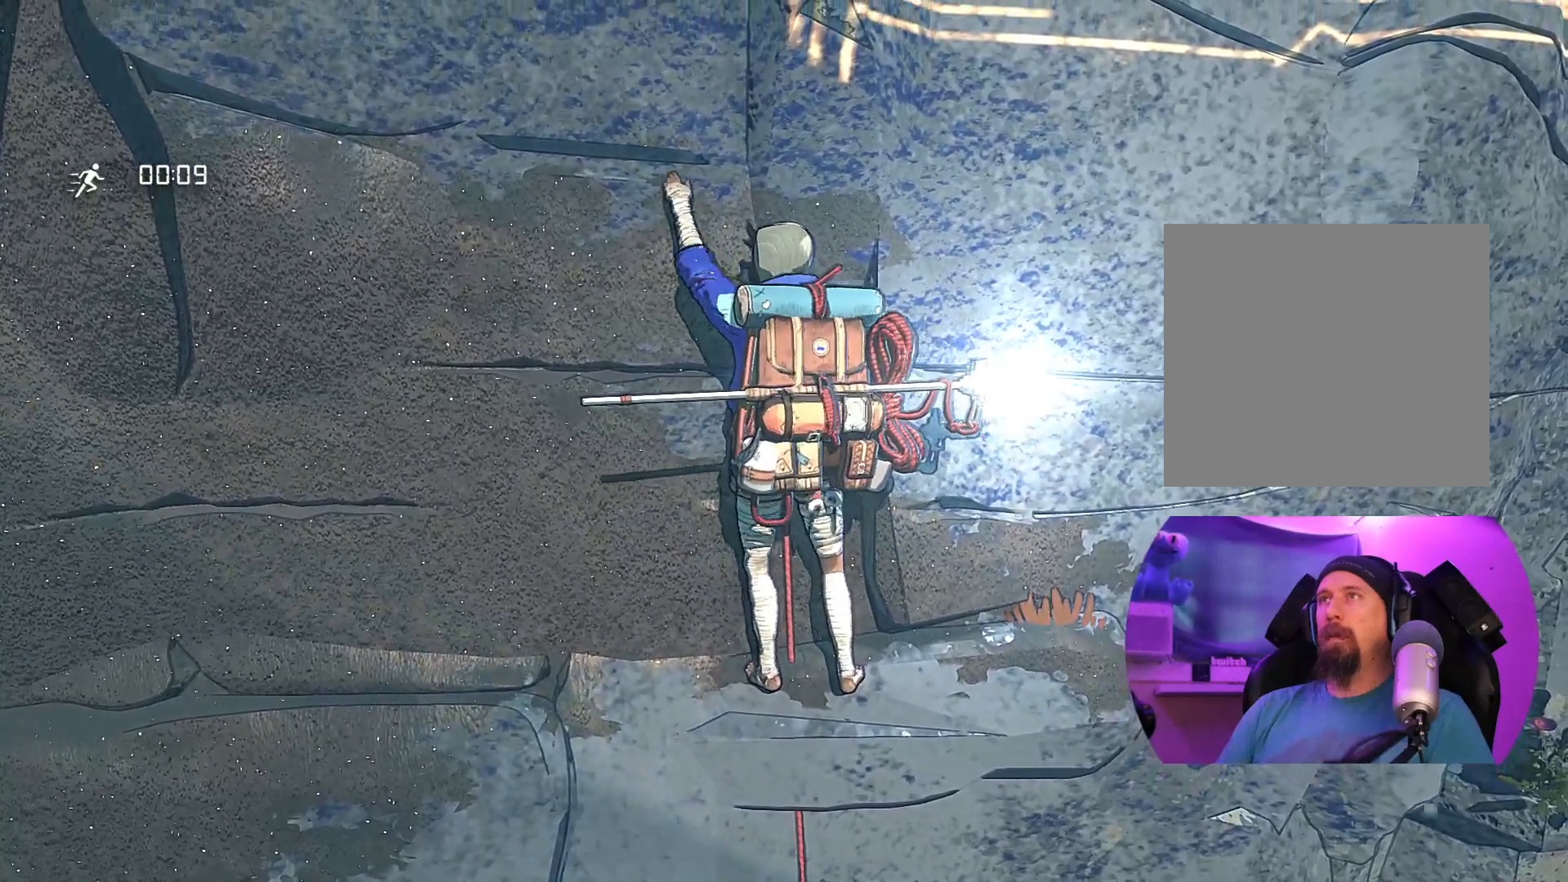
{"buttons": ["R1"], "left_stick": "center", "right_stick": "center", "events": [[200, "left_stick", "up-left"], [317, "left_stick", "center"], [400, "R1", "down"]]}
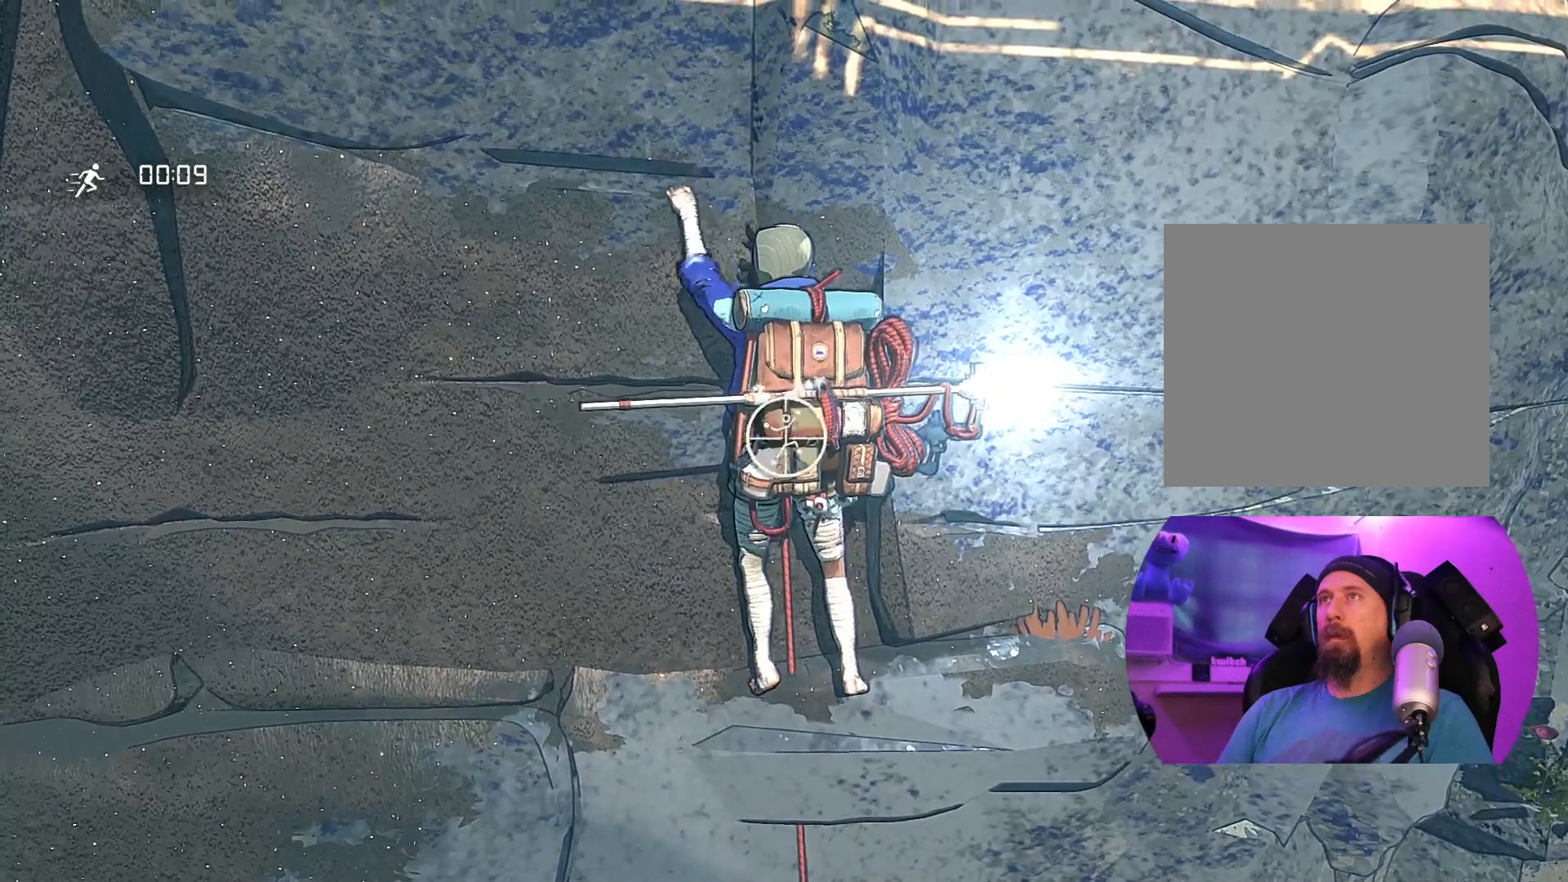
{"buttons": [], "left_stick": "center", "right_stick": "center", "events": [[367, "R1", "up"]]}
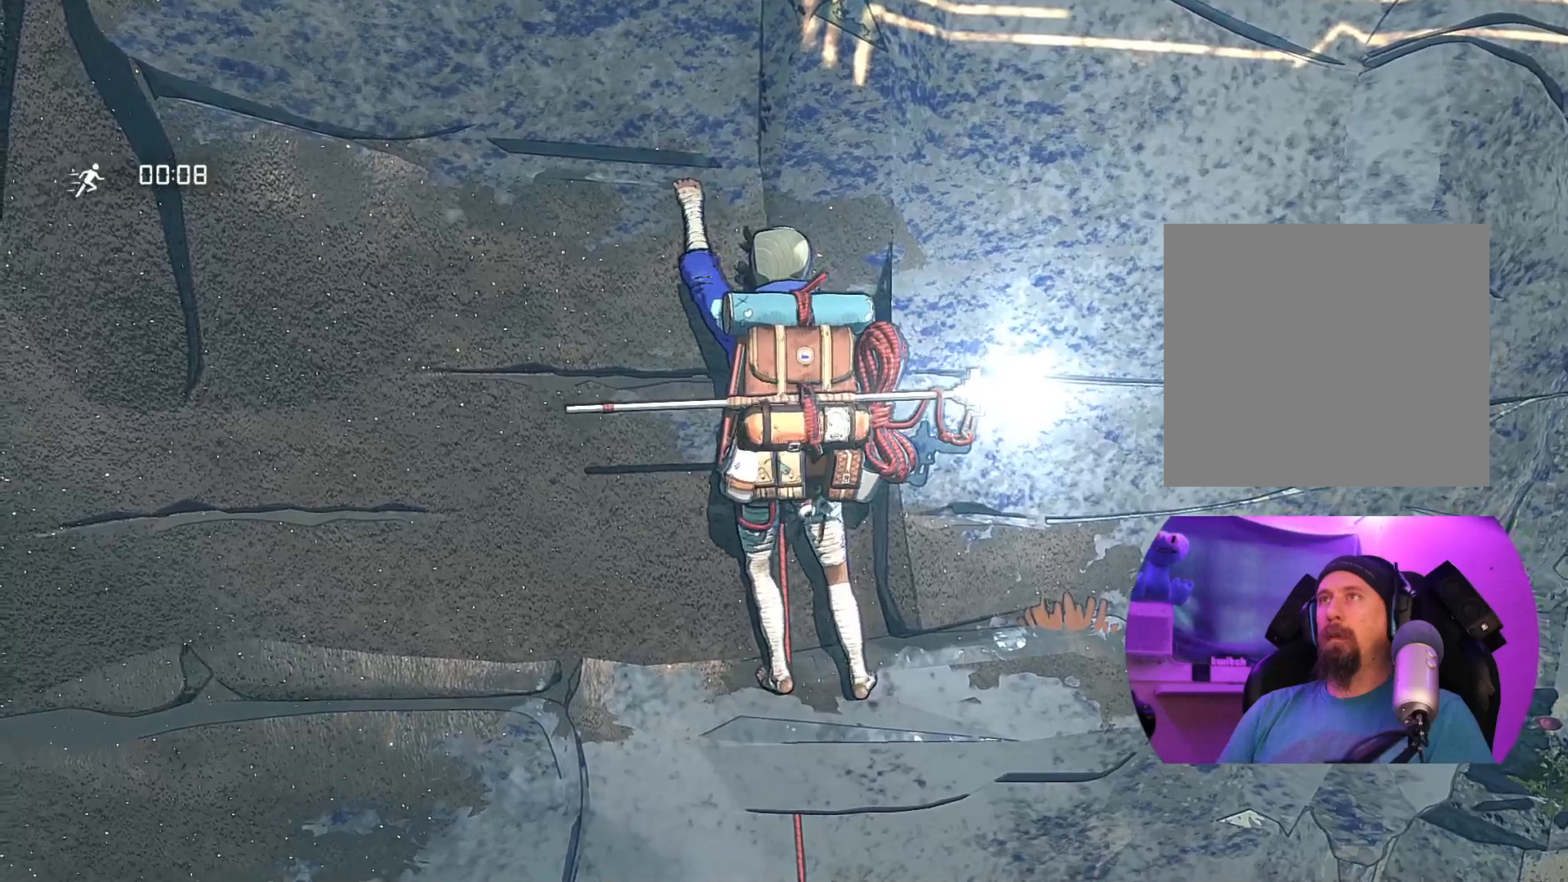
{"buttons": [], "left_stick": "center", "right_stick": "left", "events": [[117, "right_stick", "down-left"], [433, "right_stick", "left"]]}
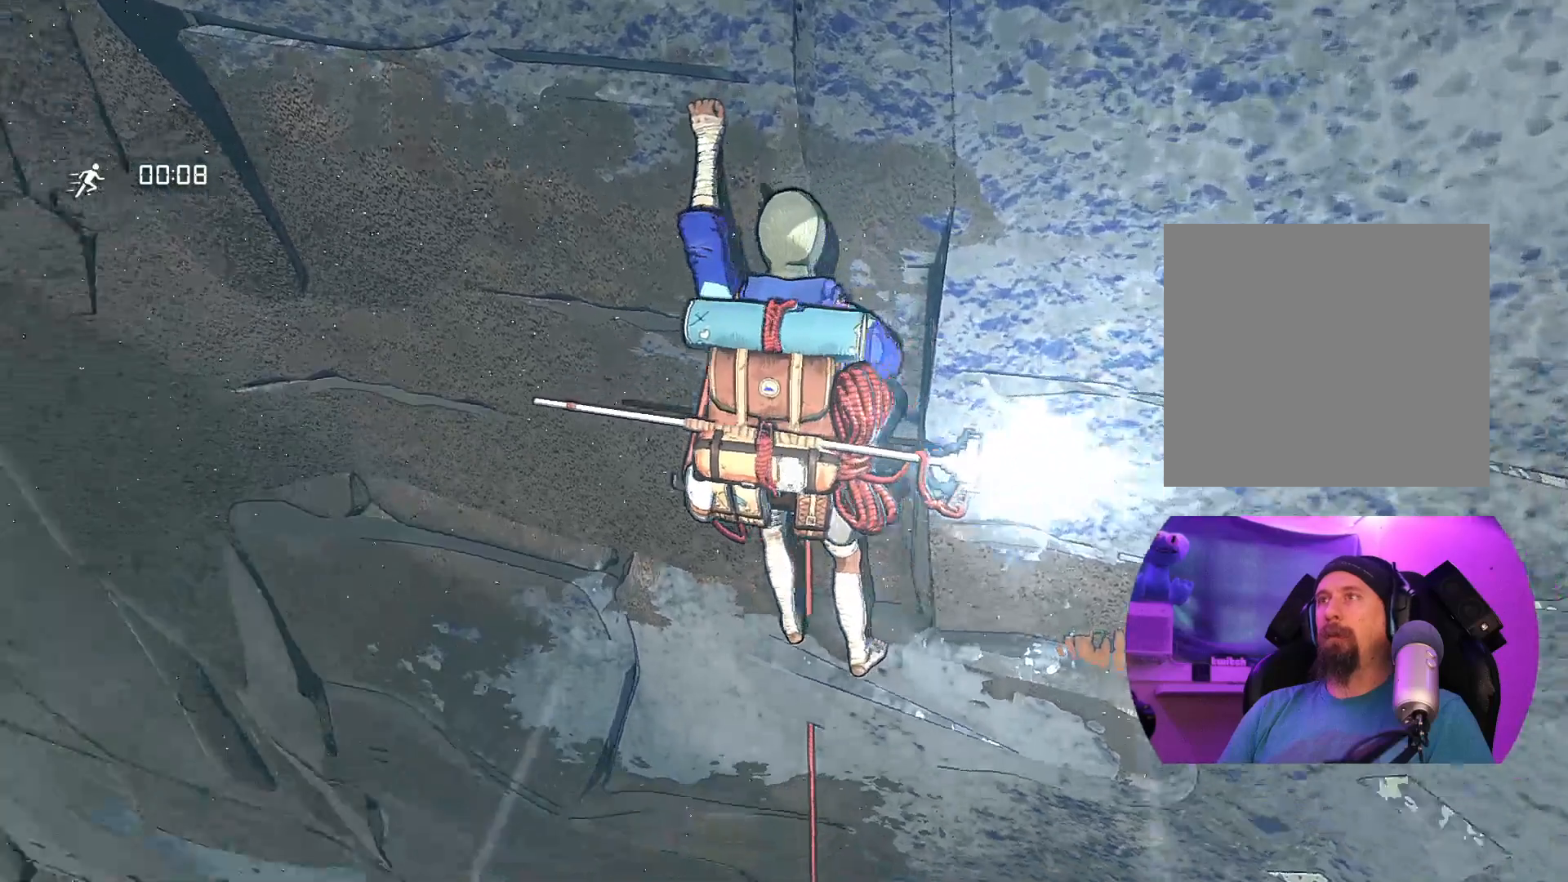
{"buttons": [], "left_stick": "center", "right_stick": "up", "events": [[17, "right_stick", "up-left"], [300, "right_stick", "up"]]}
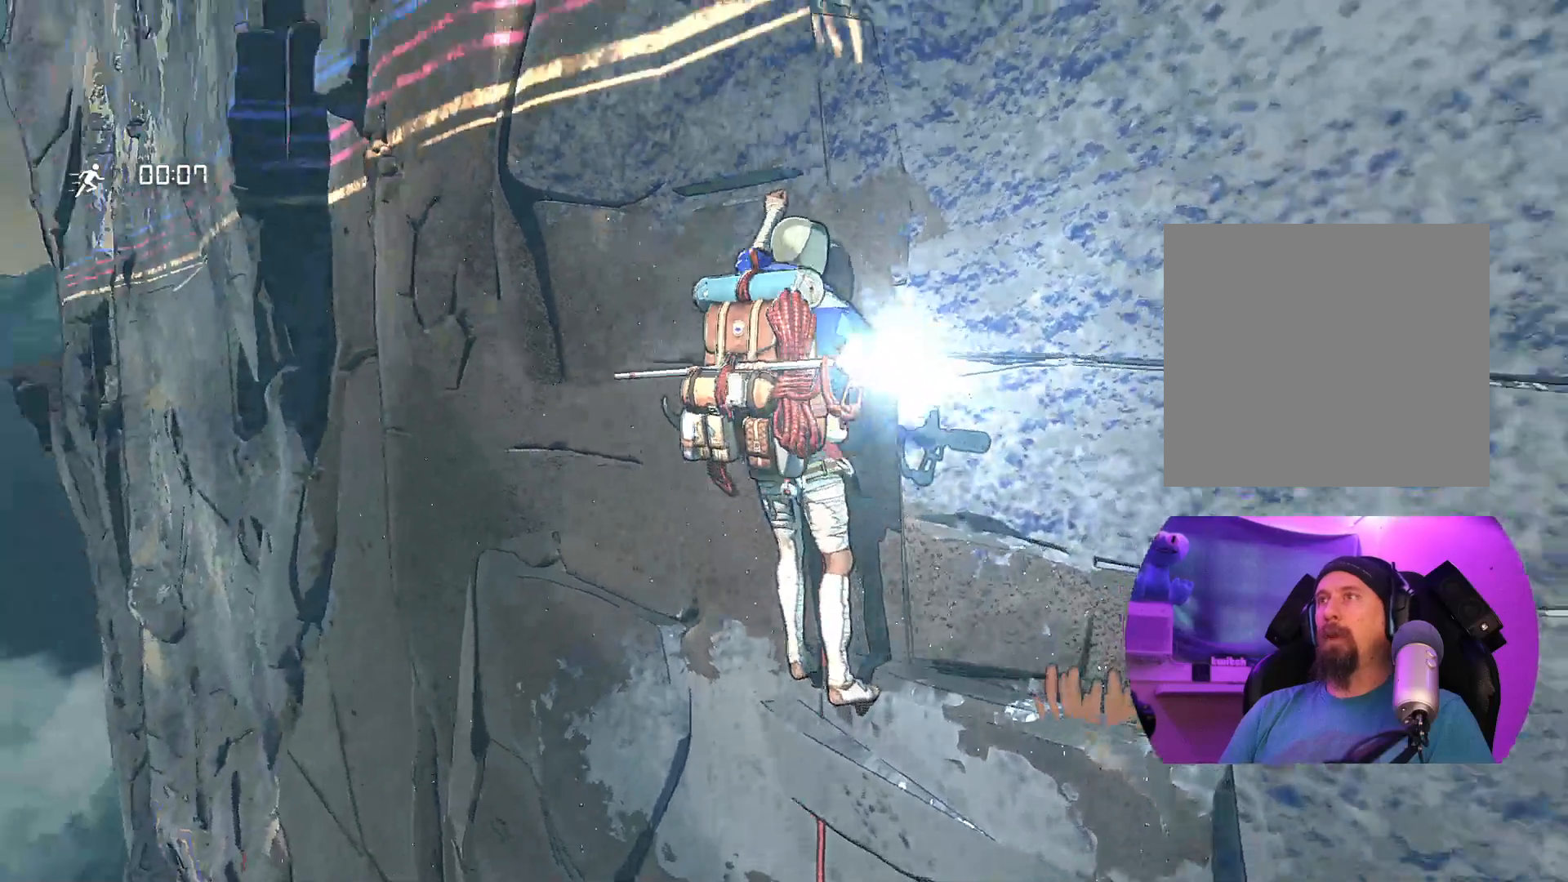
{"buttons": [], "left_stick": "center", "right_stick": "up", "events": []}
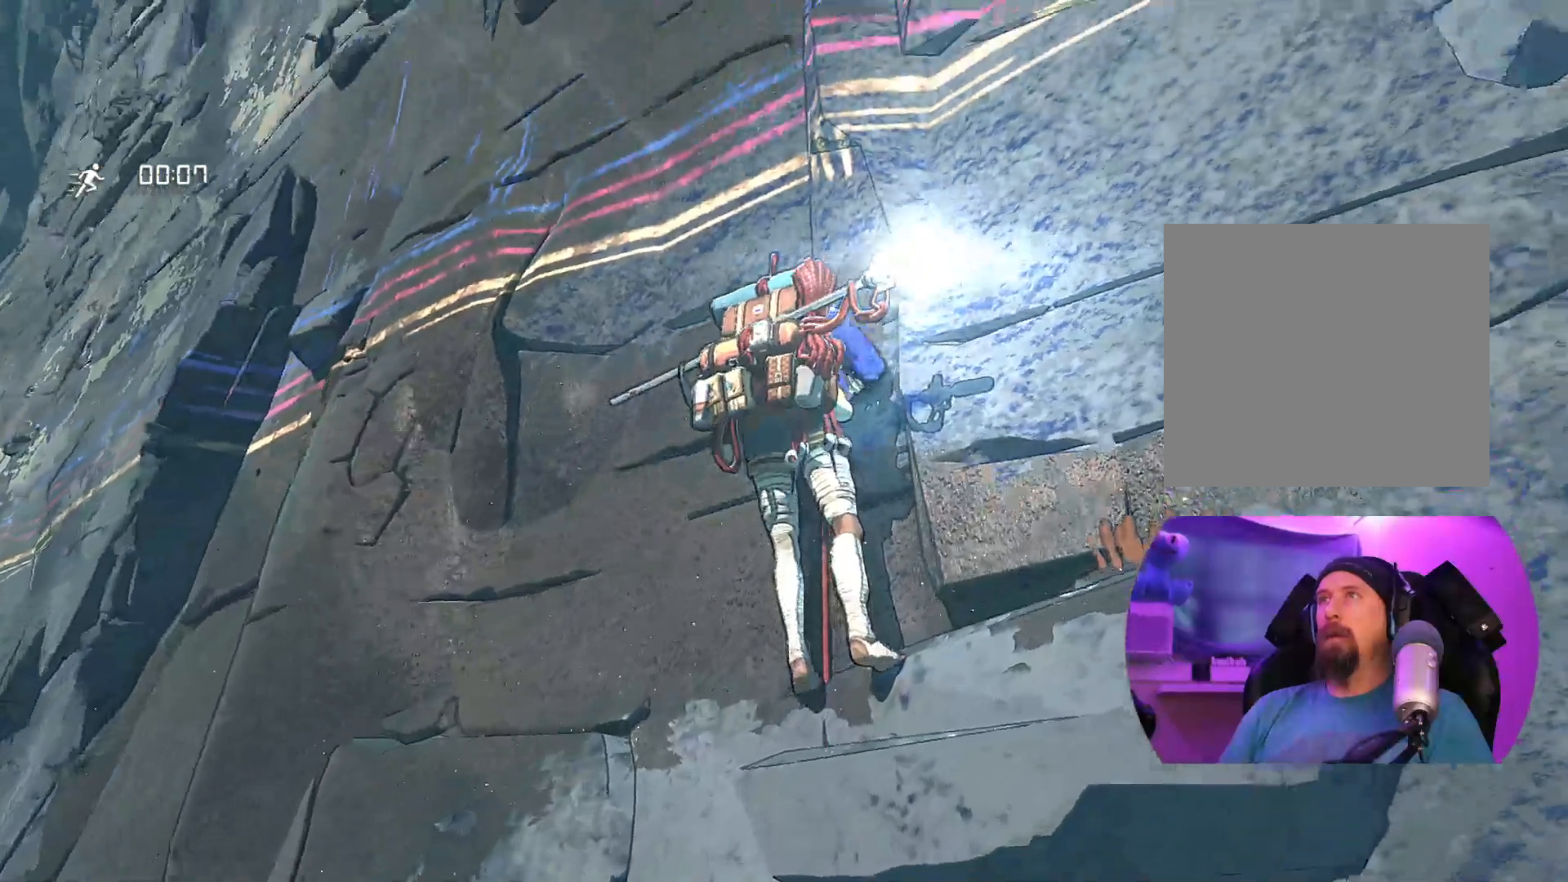
{"buttons": [], "left_stick": "center", "right_stick": "center", "events": [[67, "right_stick", "up-right"], [317, "right_stick", "center"]]}
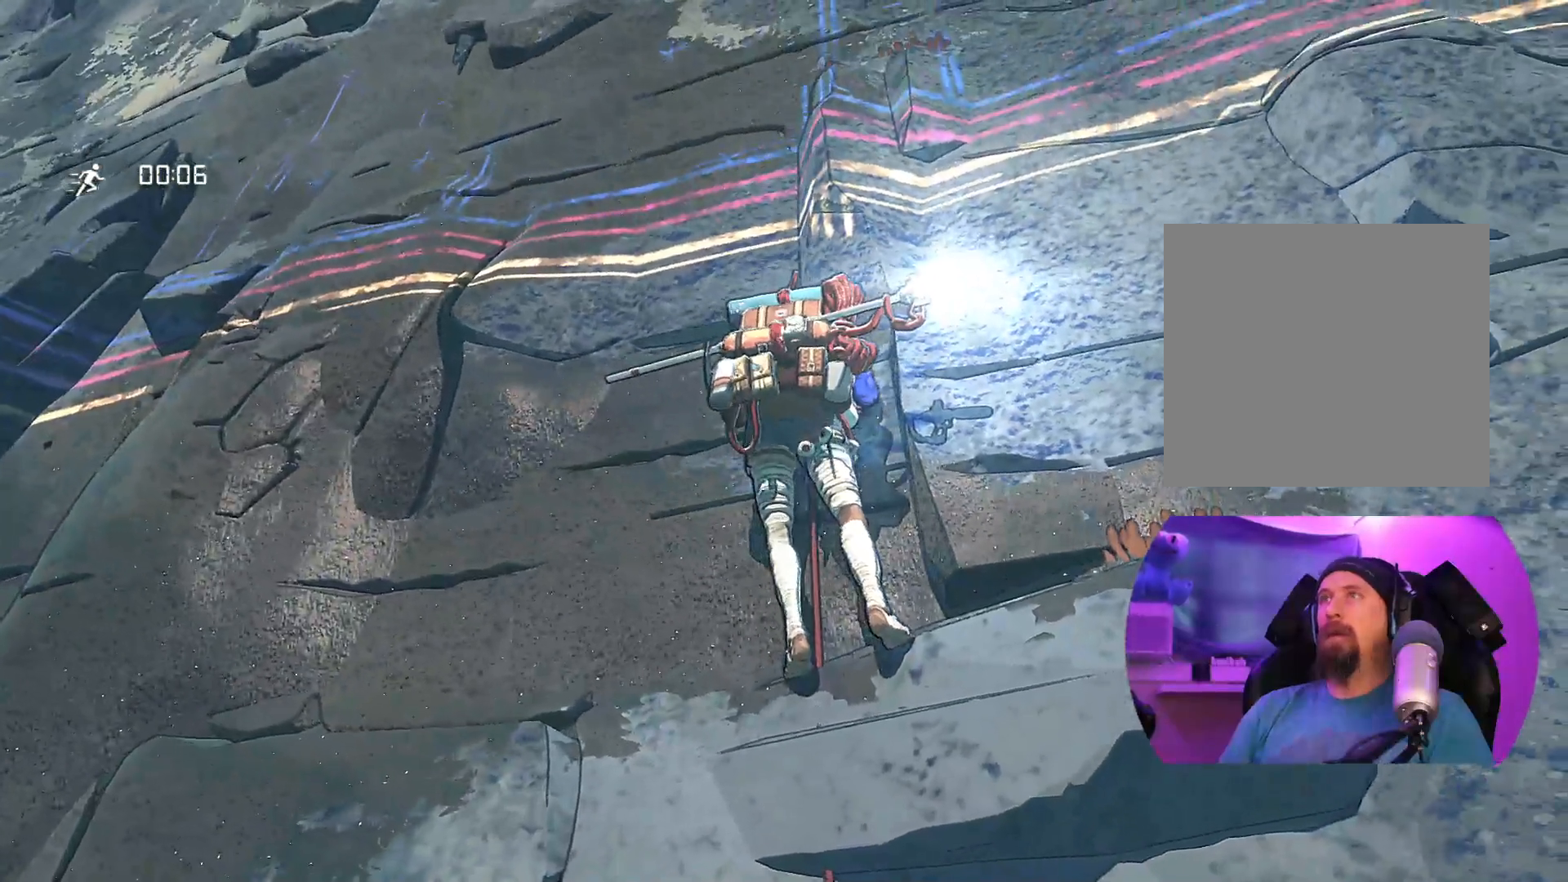
{"buttons": [], "left_stick": "center", "right_stick": "up-right", "events": [[83, "right_stick", "up-right"]]}
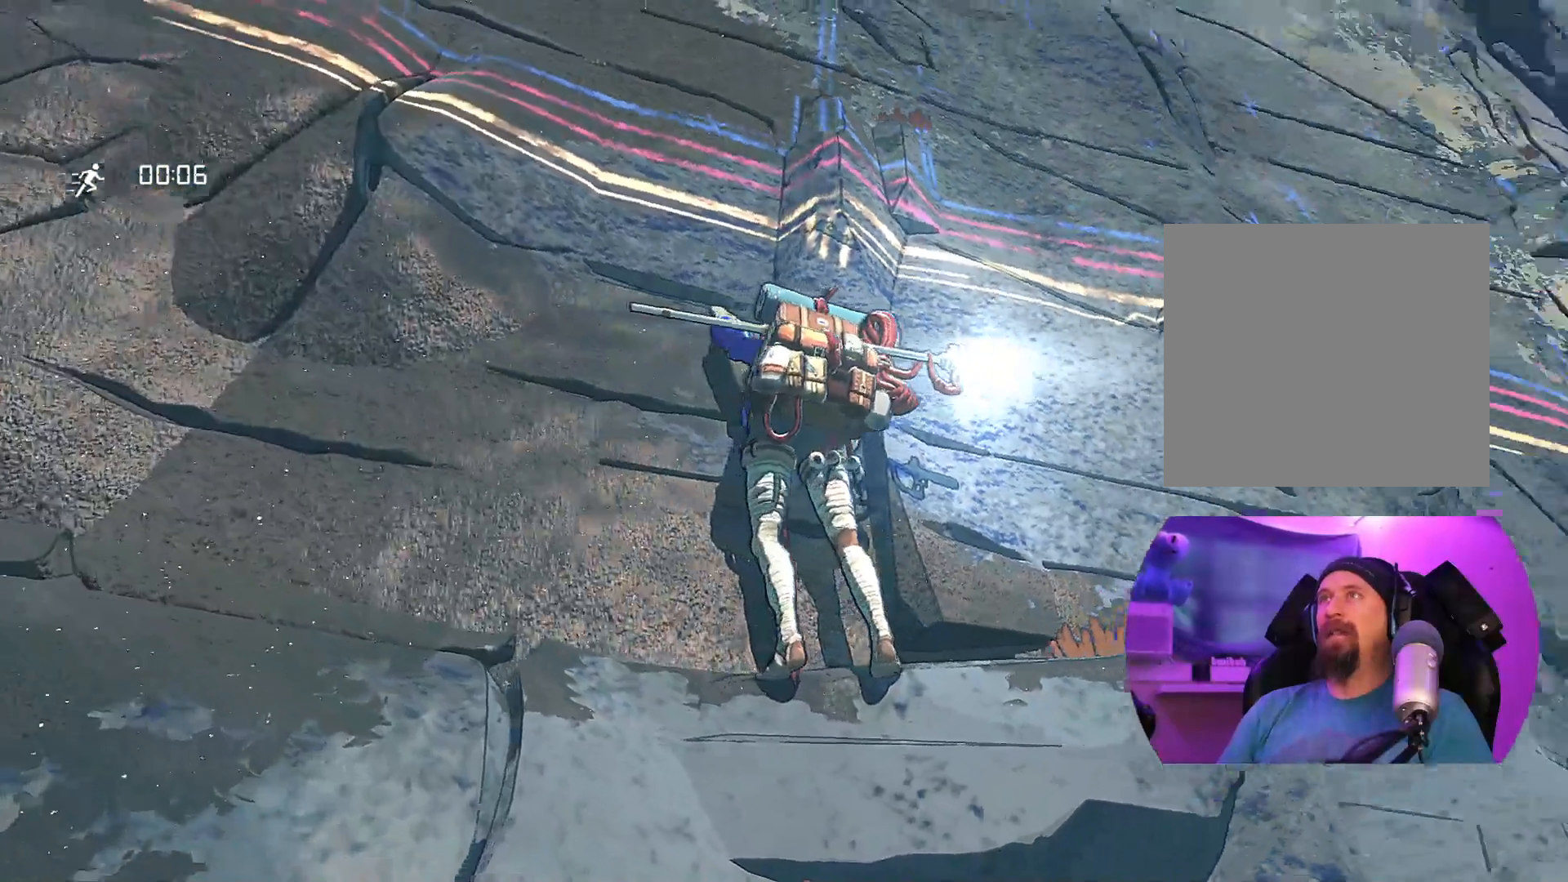
{"buttons": [], "left_stick": "center", "right_stick": "down-left", "events": [[17, "right_stick", "center"], [233, "right_stick", "left"], [417, "right_stick", "down-left"]]}
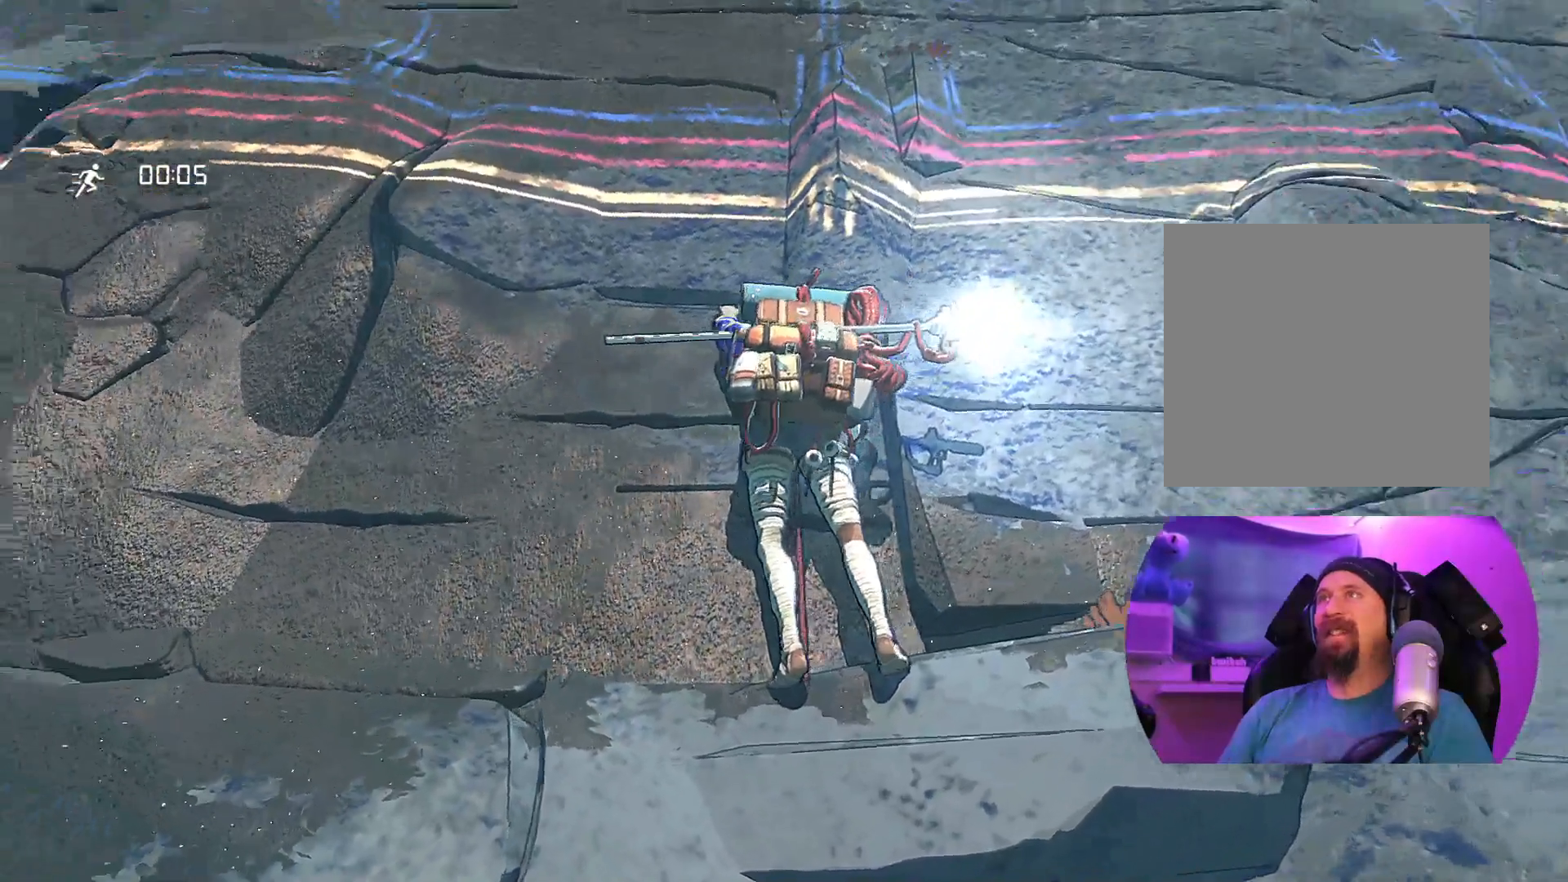
{"buttons": [], "left_stick": "center", "right_stick": "center", "events": [[183, "right_stick", "center"]]}
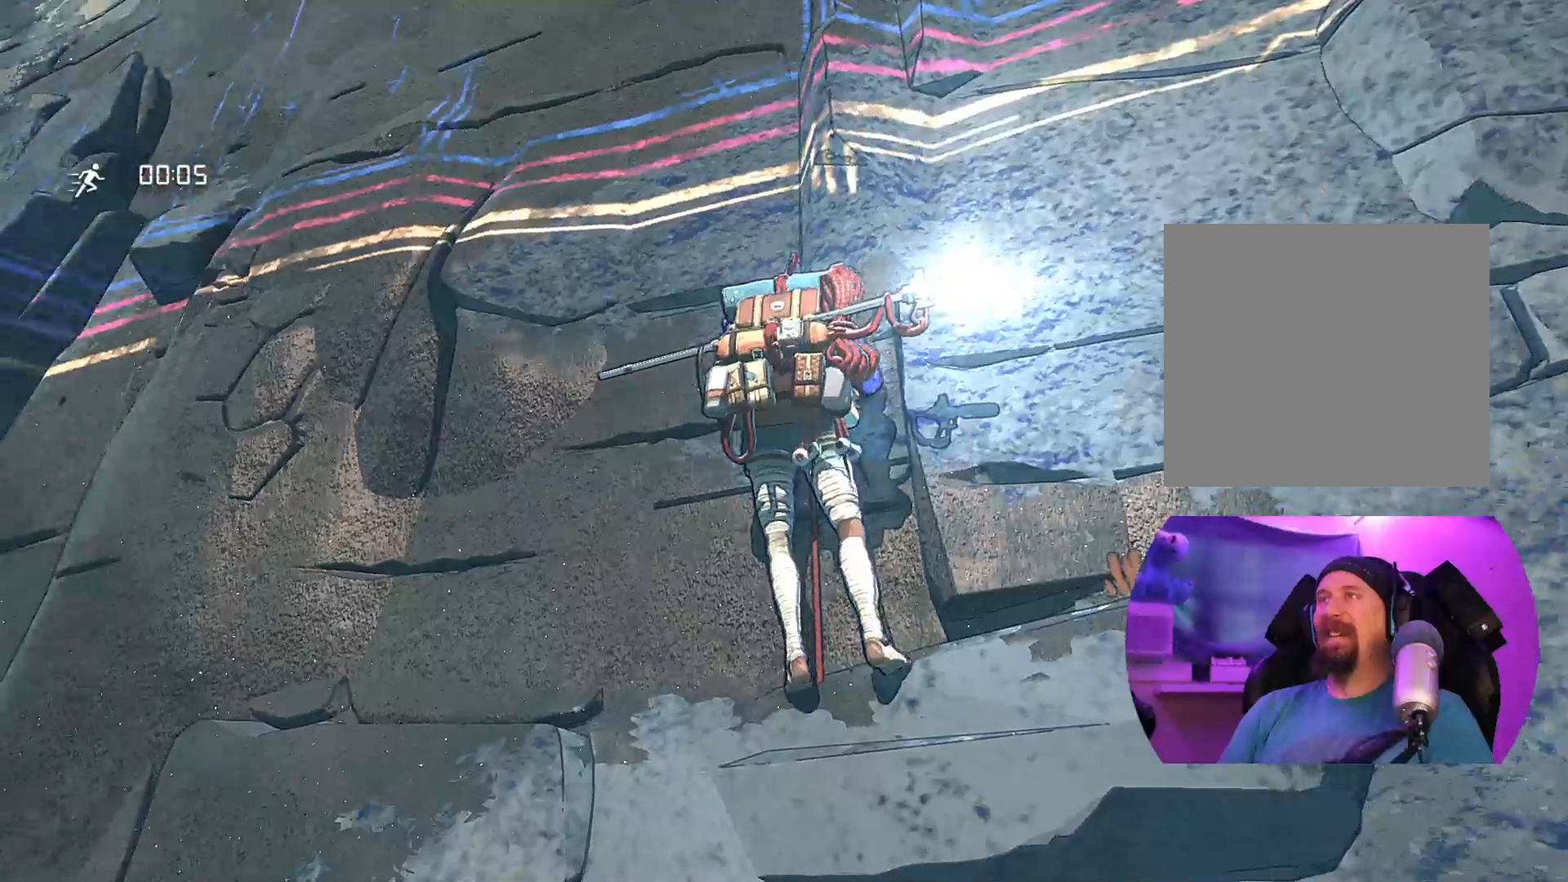
{"buttons": [], "left_stick": "center", "right_stick": "right", "events": [[267, "right_stick", "right"]]}
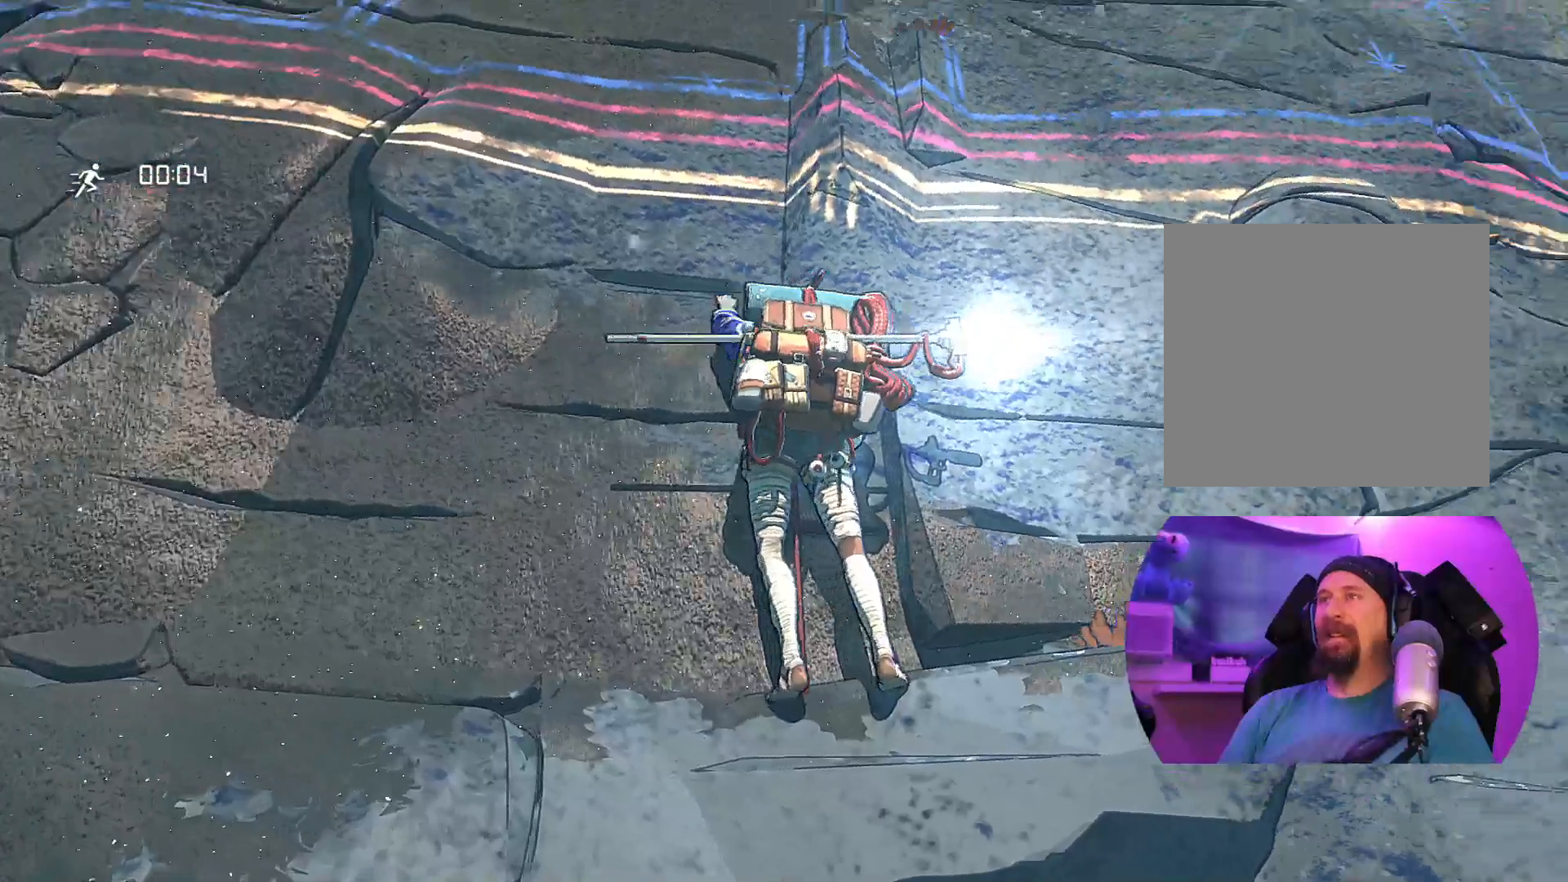
{"buttons": [], "left_stick": "center", "right_stick": "left", "events": [[150, "right_stick", "center"], [450, "right_stick", "left"]]}
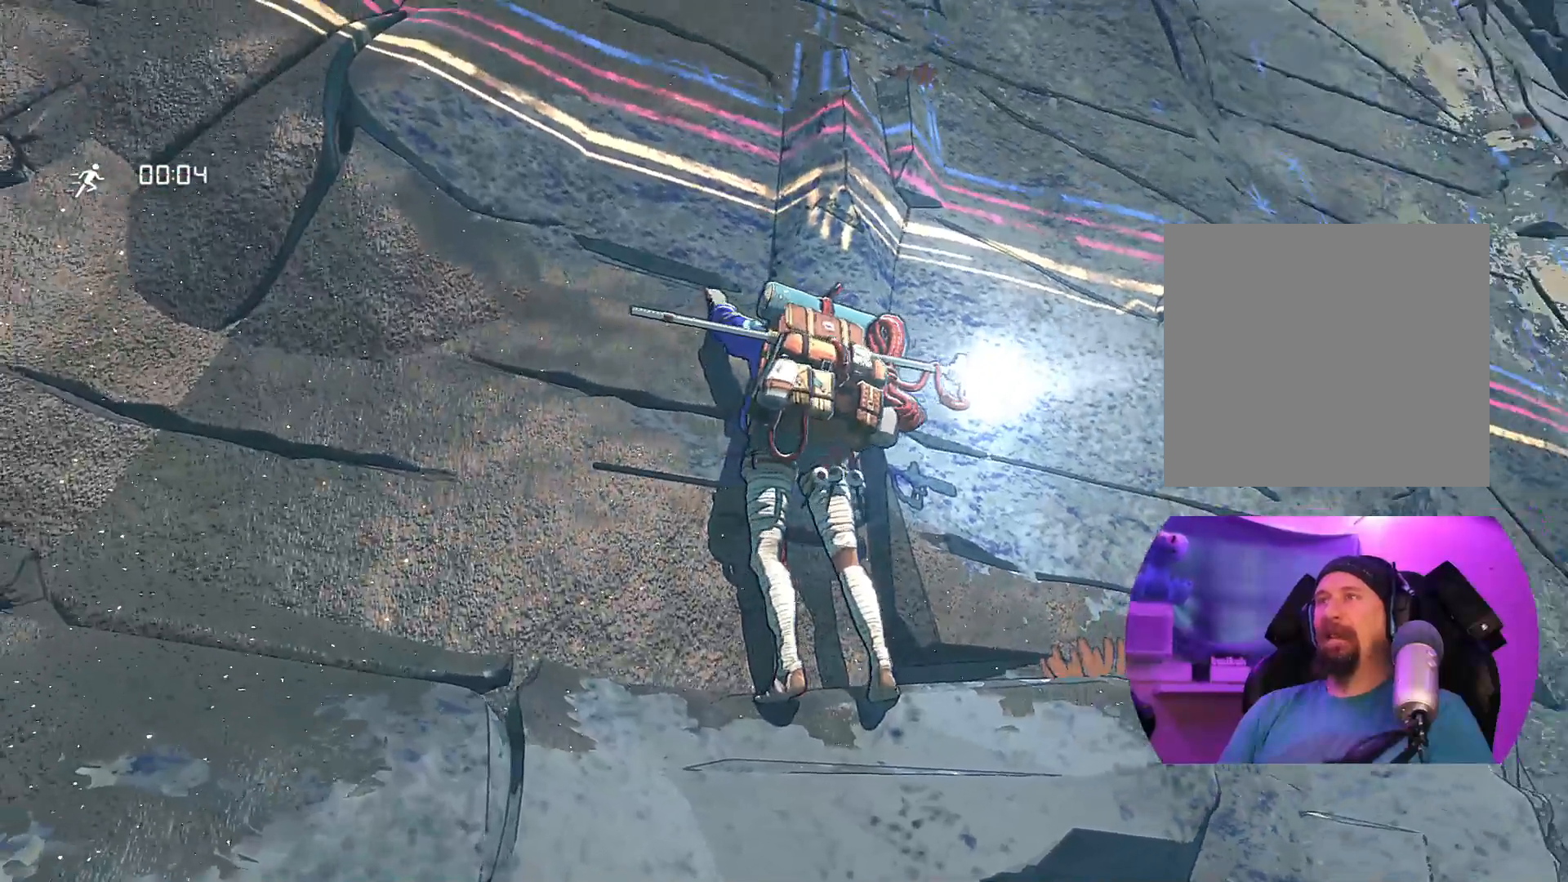
{"buttons": ["R1"], "left_stick": "down-right", "right_stick": "center", "events": [[250, "right_stick", "center"], [367, "R1", "down"], [433, "left_stick", "down-right"]]}
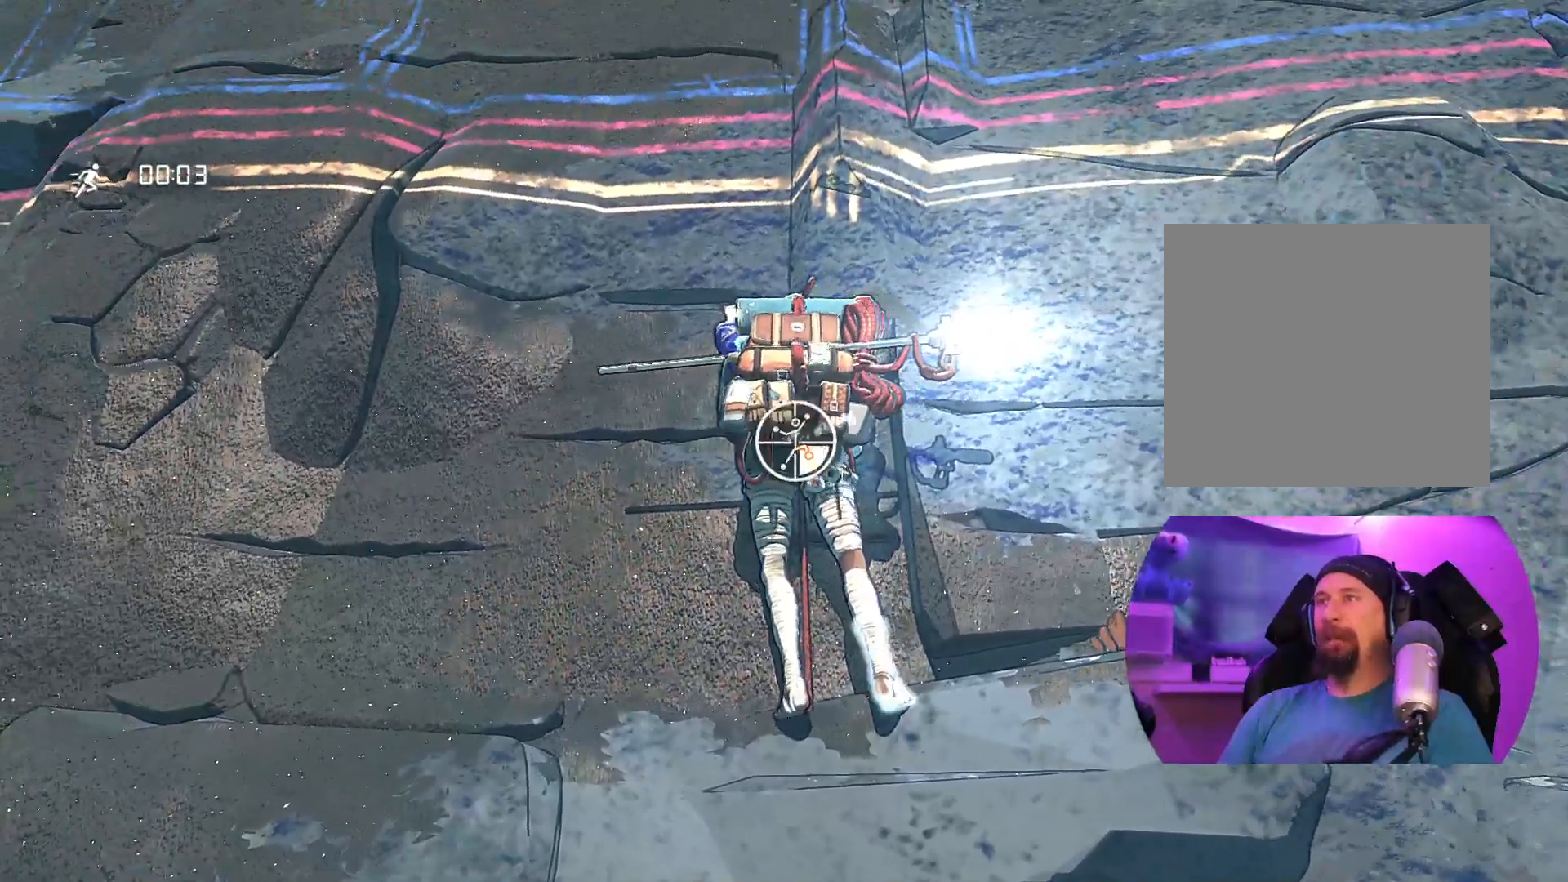
{"buttons": [], "left_stick": "up", "right_stick": "center", "events": [[250, "R1", "up"], [267, "left_stick", "up"]]}
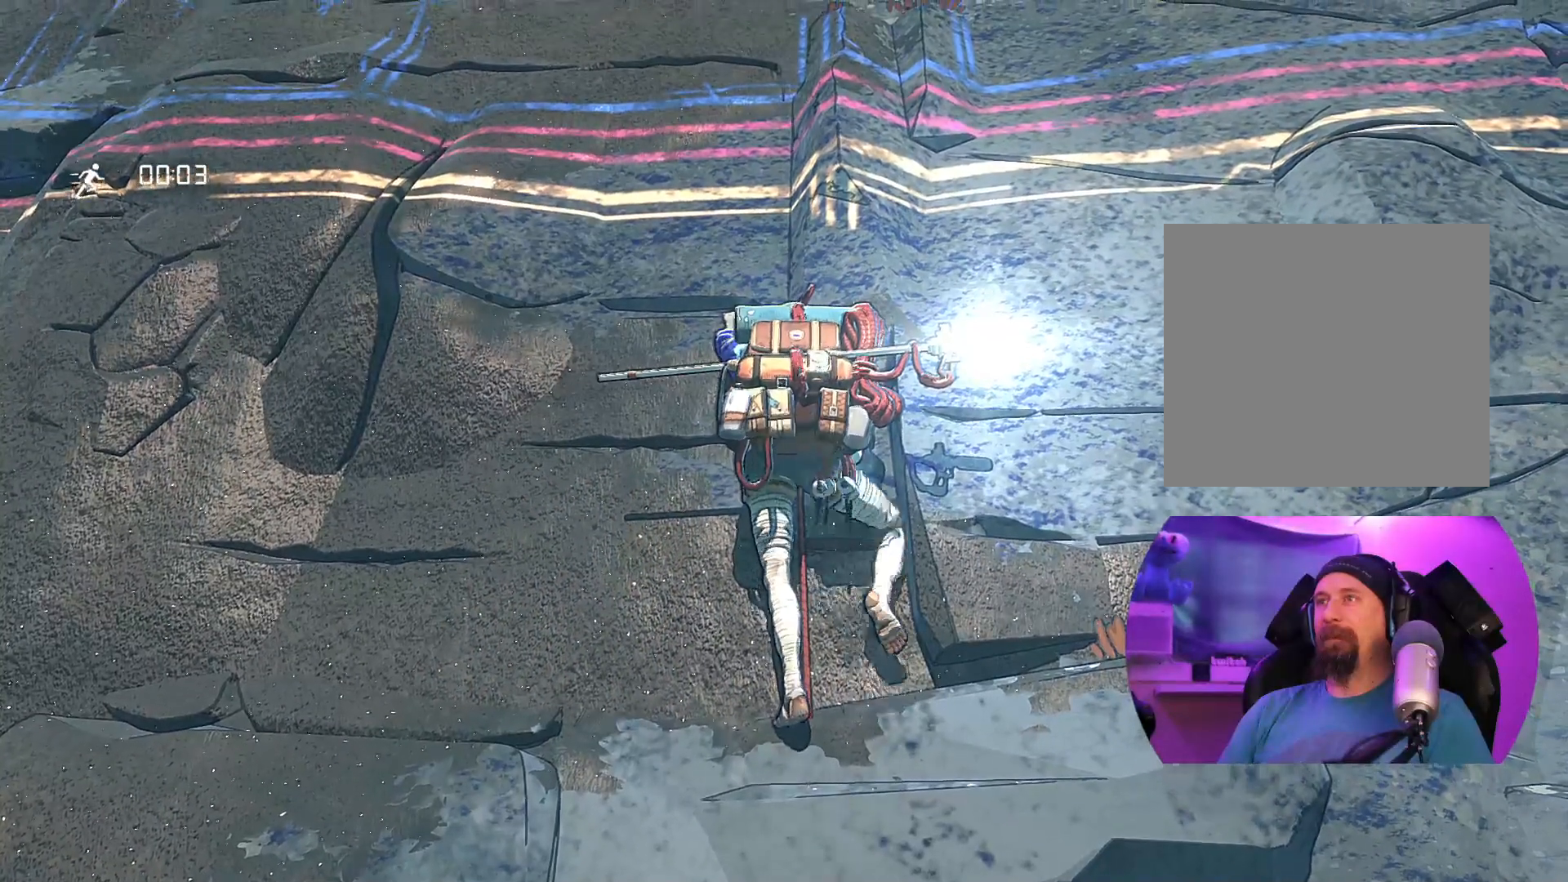
{"buttons": ["R1"], "left_stick": "center", "right_stick": "center", "events": [[250, "left_stick", "center"], [317, "R1", "down"]]}
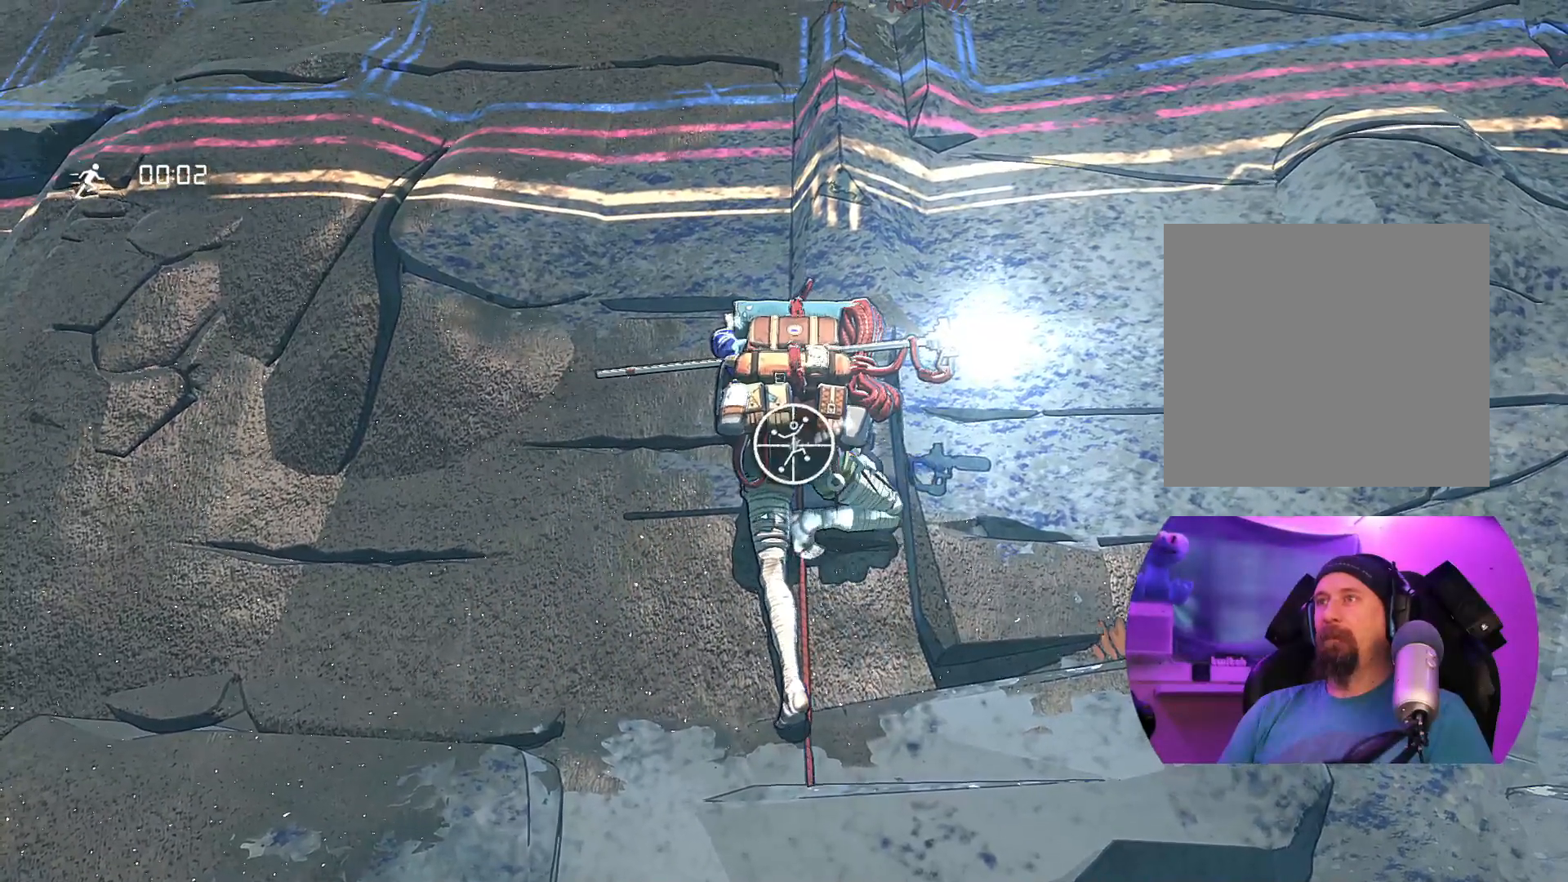
{"buttons": [], "left_stick": "center", "right_stick": "right", "events": [[233, "R1", "up"], [433, "right_stick", "right"]]}
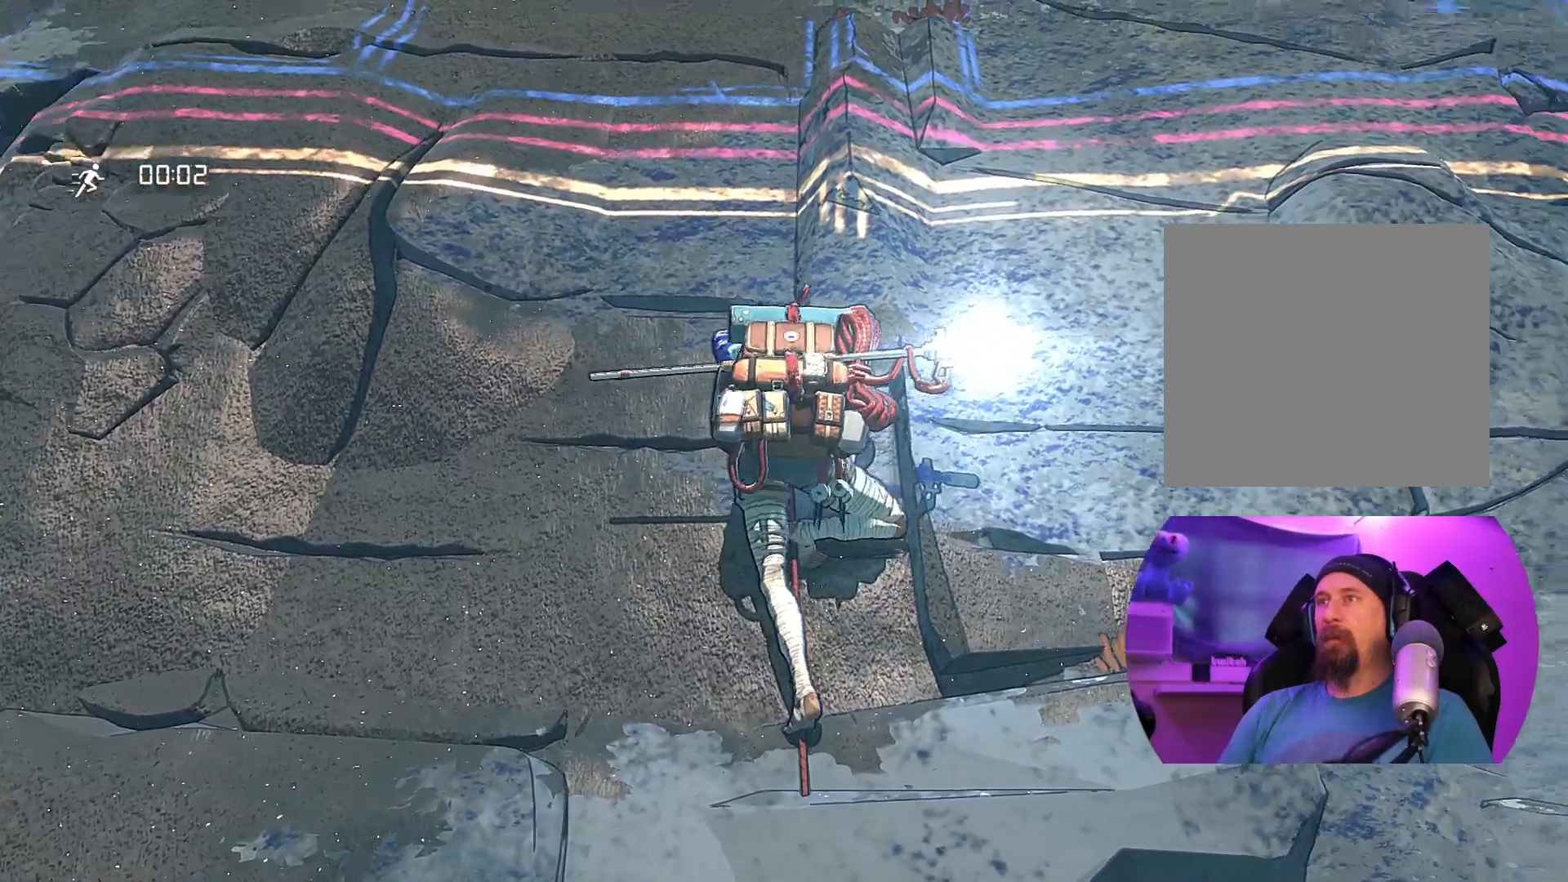
{"buttons": [], "left_stick": "center", "right_stick": "down", "events": [[67, "right_stick", "down-right"], [417, "right_stick", "down"]]}
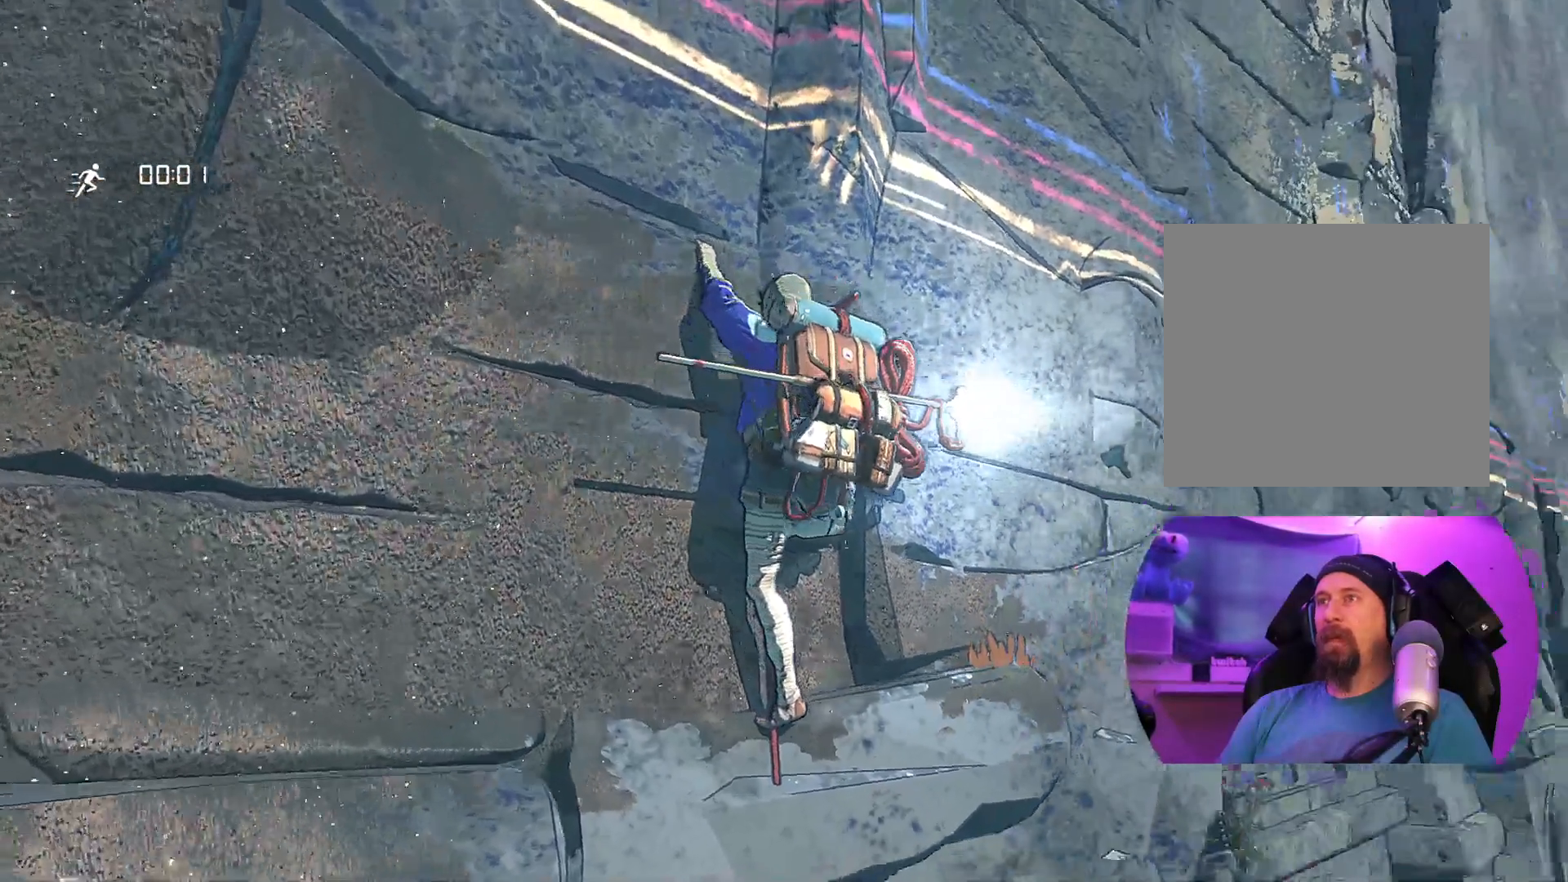
{"buttons": [], "left_stick": "center", "right_stick": "right", "events": [[117, "right_stick", "down-right"], [383, "right_stick", "right"]]}
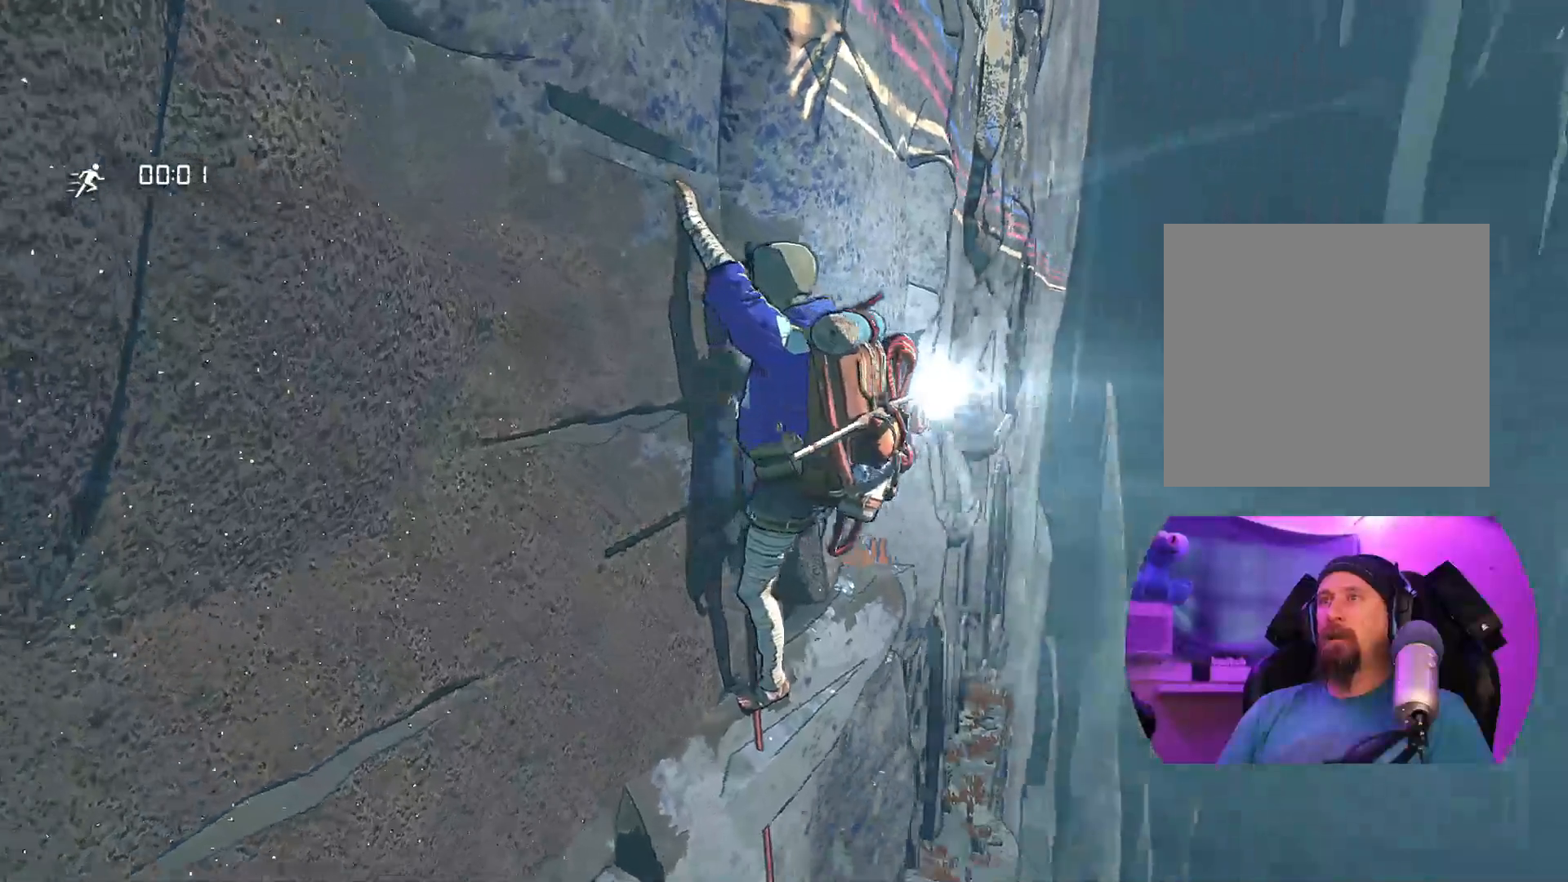
{"buttons": [], "left_stick": "center", "right_stick": "up-right", "events": [[250, "right_stick", "up-right"]]}
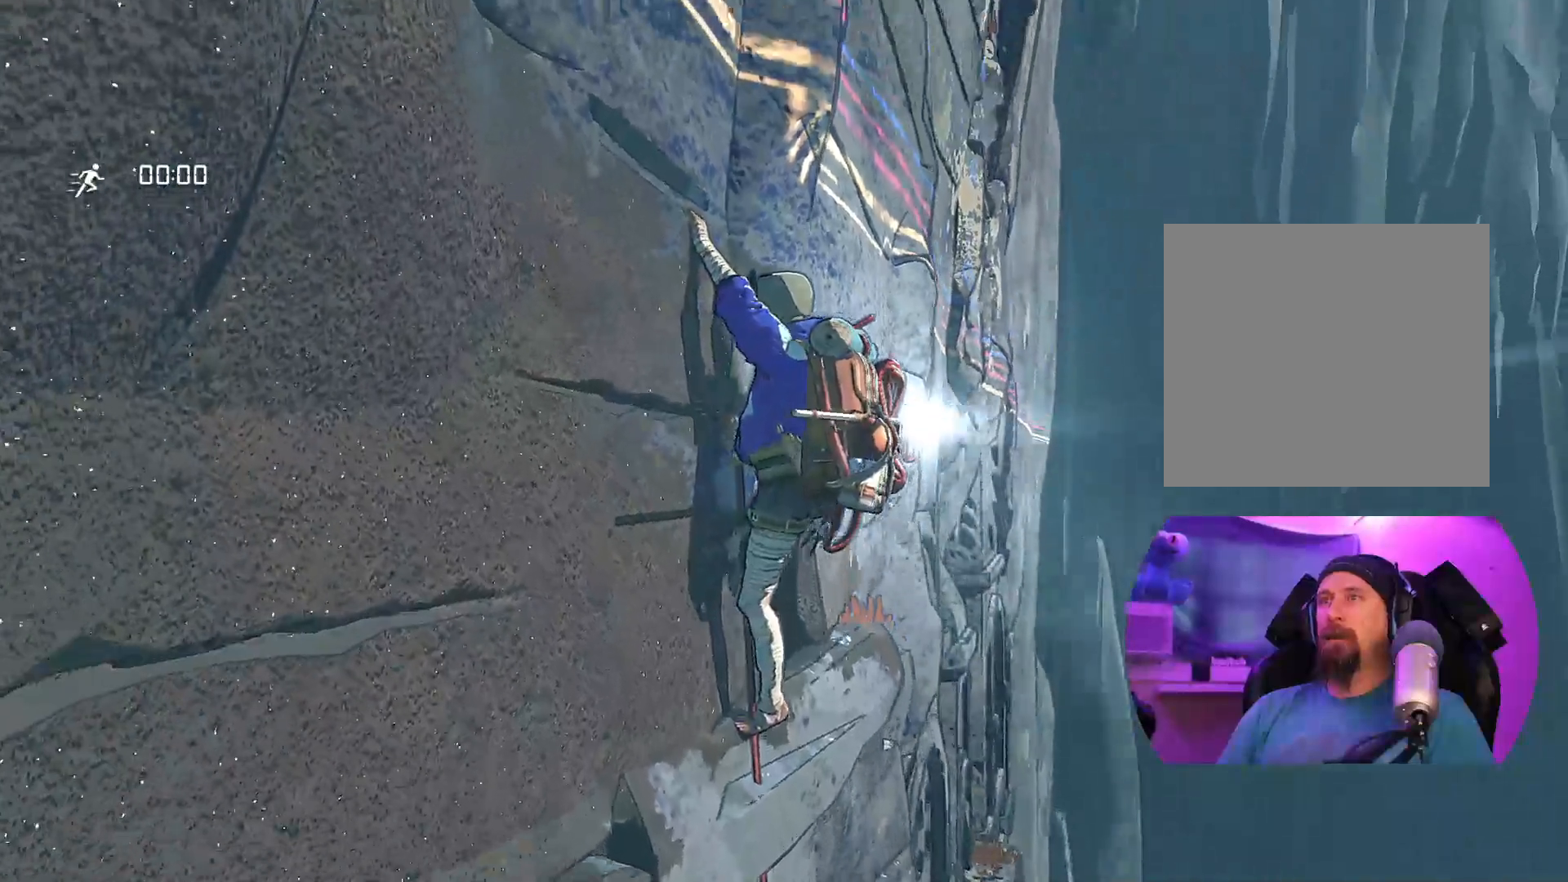
{"buttons": [], "left_stick": "center", "right_stick": "left", "events": [[33, "right_stick", "up"], [183, "right_stick", "up-left"], [467, "right_stick", "left"]]}
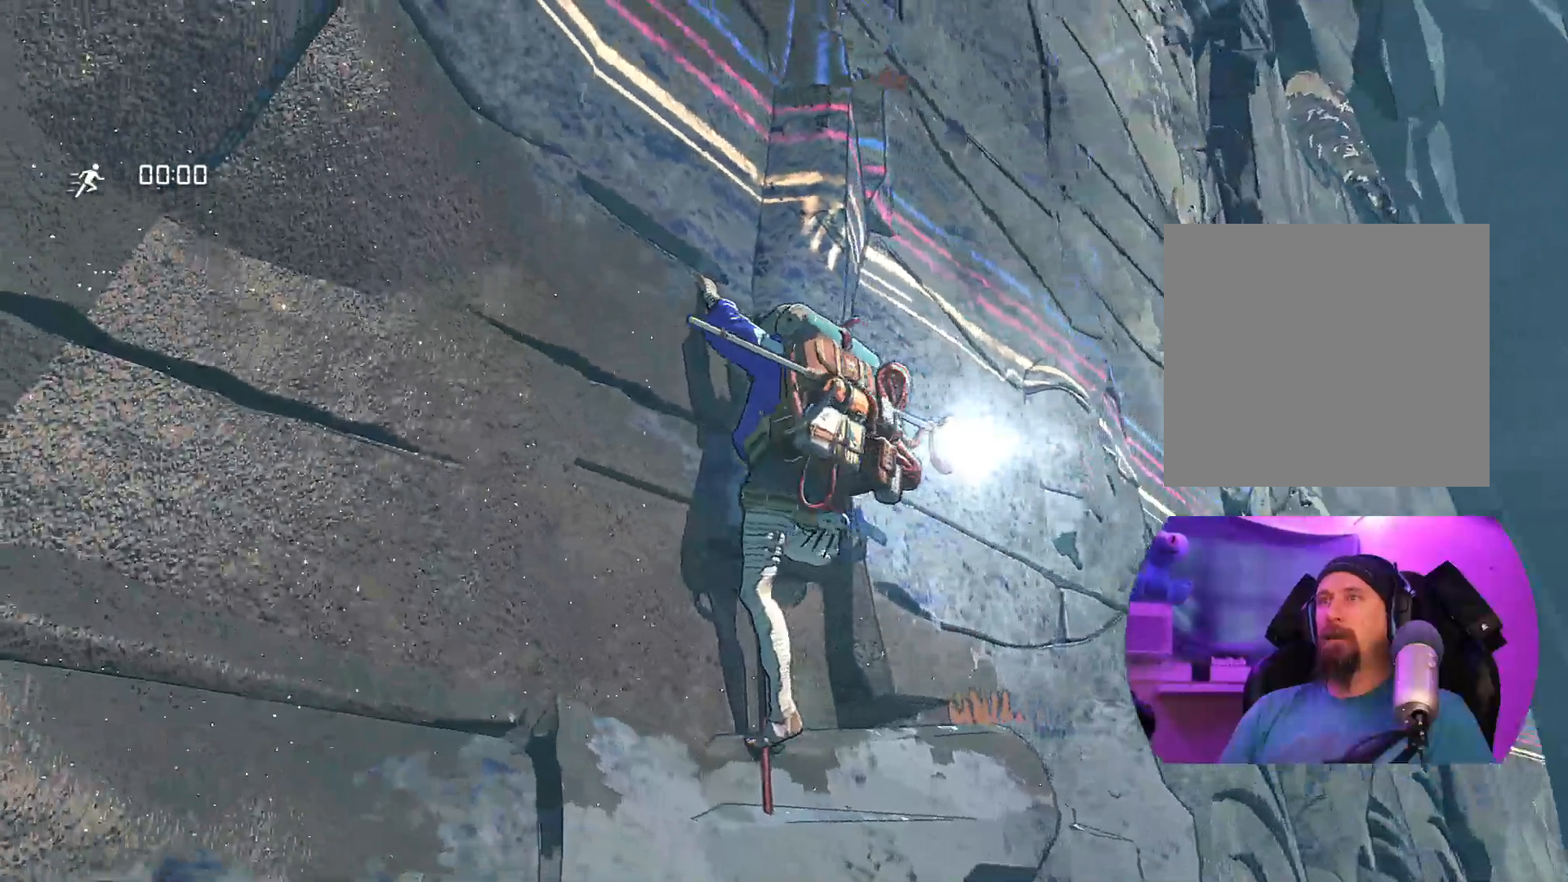
{"buttons": [], "left_stick": "center", "right_stick": "center", "events": [[400, "right_stick", "center"]]}
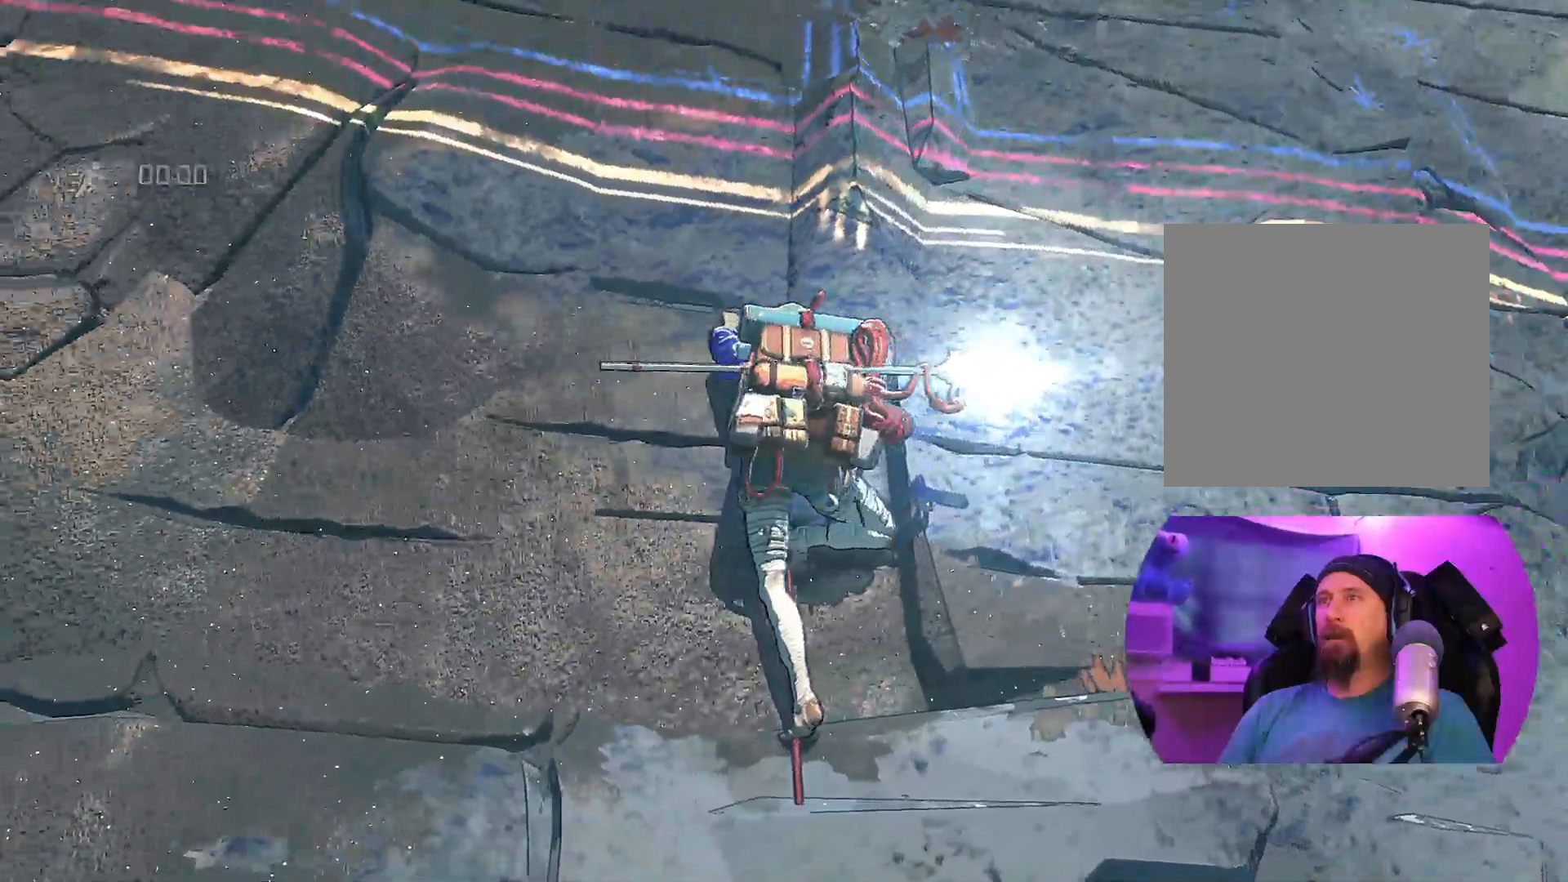
{"buttons": ["R1"], "left_stick": "down", "right_stick": "center", "events": [[50, "R1", "down"], [317, "left_stick", "down"]]}
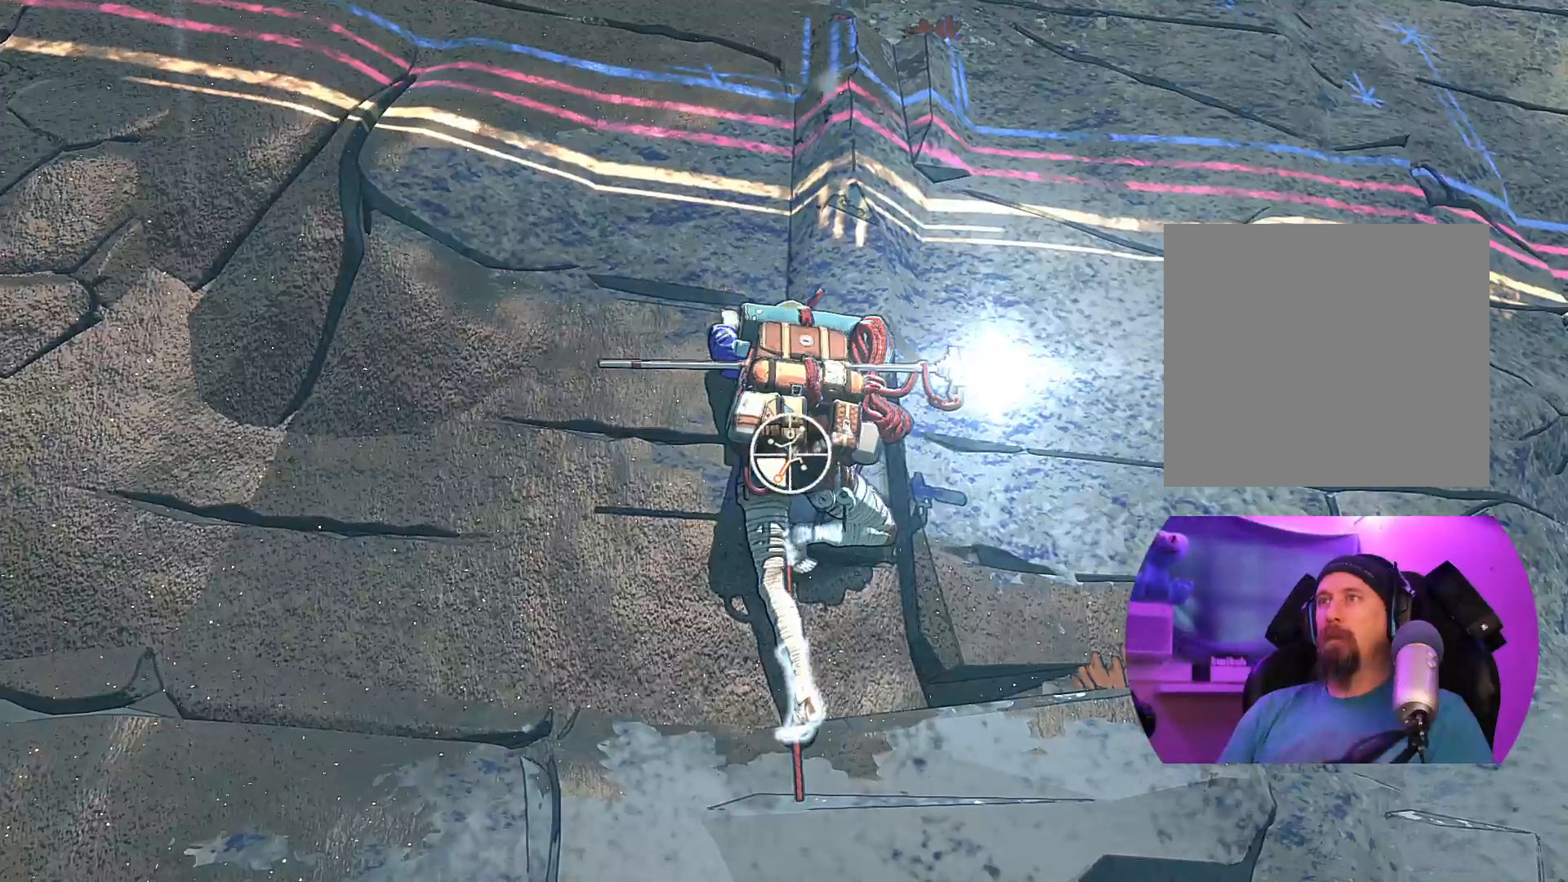
{"buttons": [], "left_stick": "up", "right_stick": "center", "events": [[17, "left_stick", "down-left"], [83, "R1", "up"], [150, "left_stick", "up"]]}
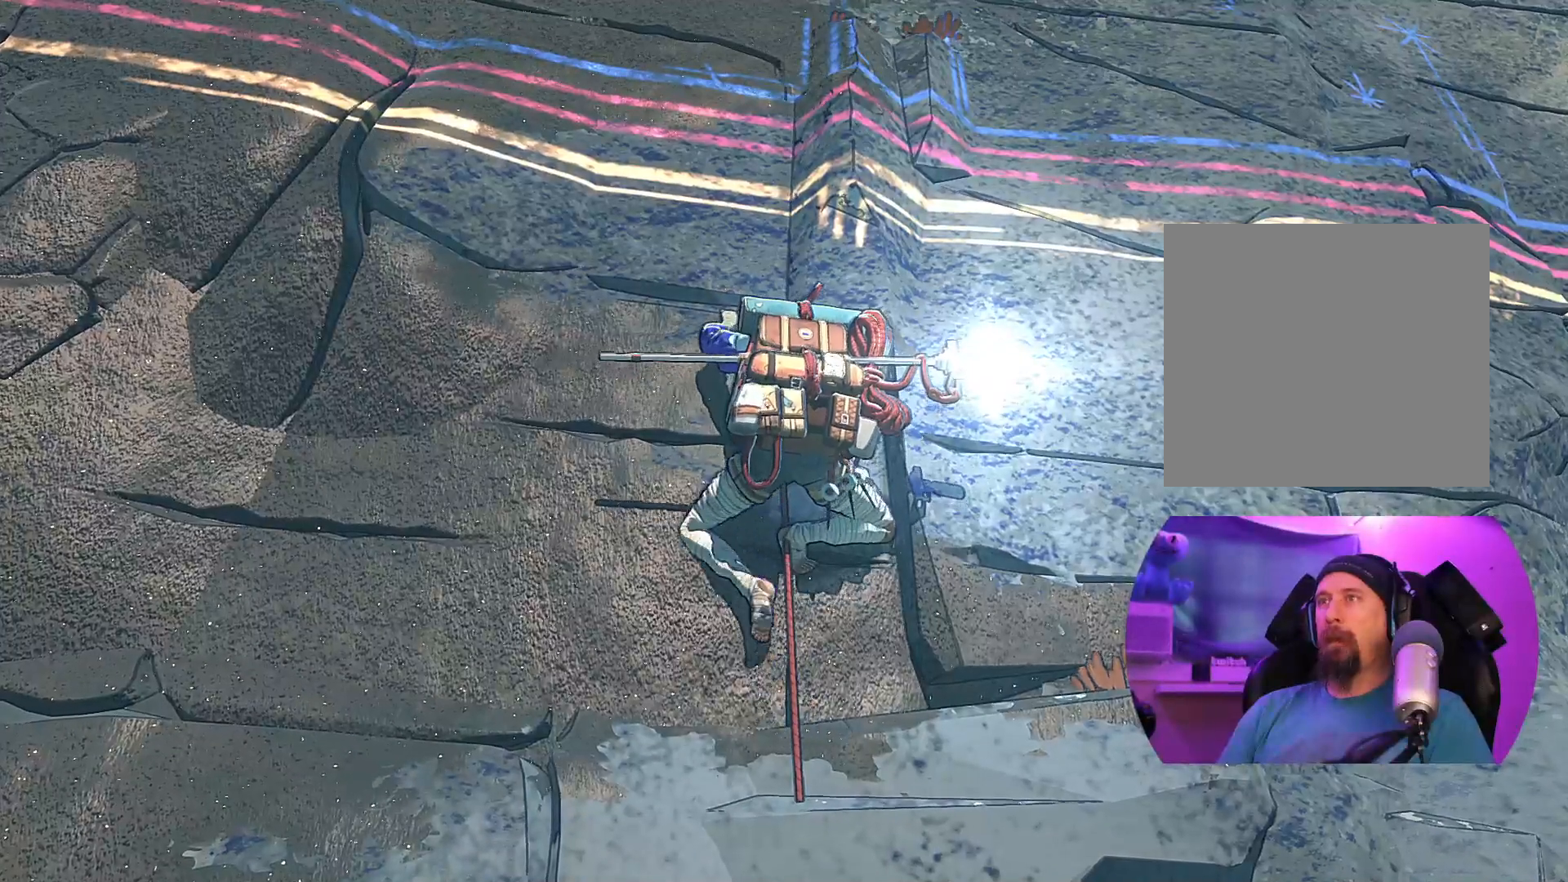
{"buttons": [], "left_stick": "center", "right_stick": "center", "events": [[50, "left_stick", "center"], [233, "left_stick", "up-right"], [433, "left_stick", "center"]]}
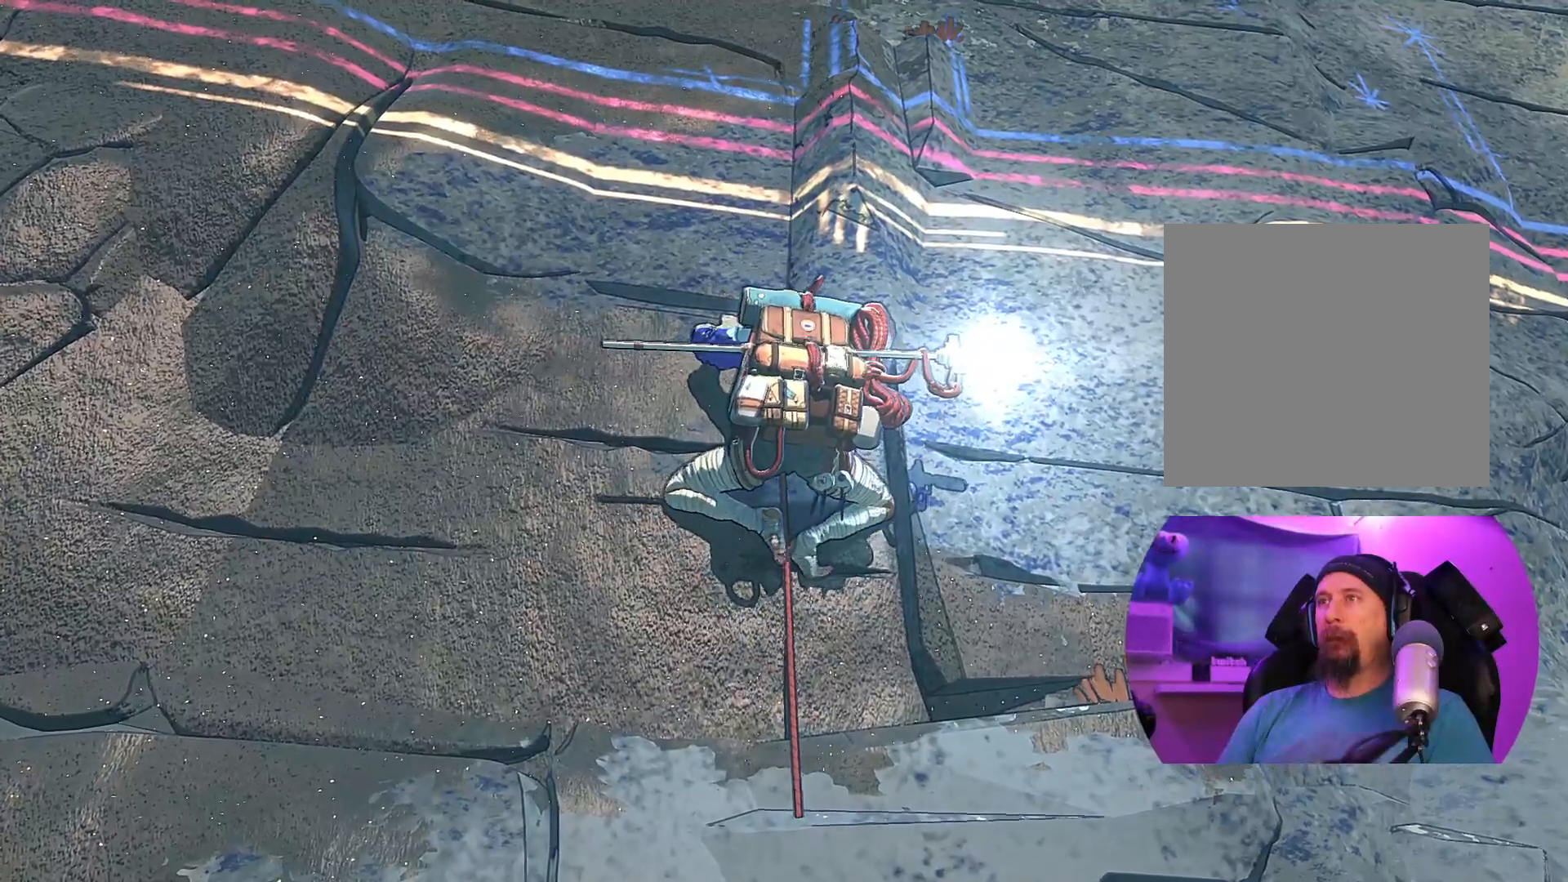
{"buttons": ["R1"], "left_stick": "center", "right_stick": "center", "events": [[150, "R1", "down"]]}
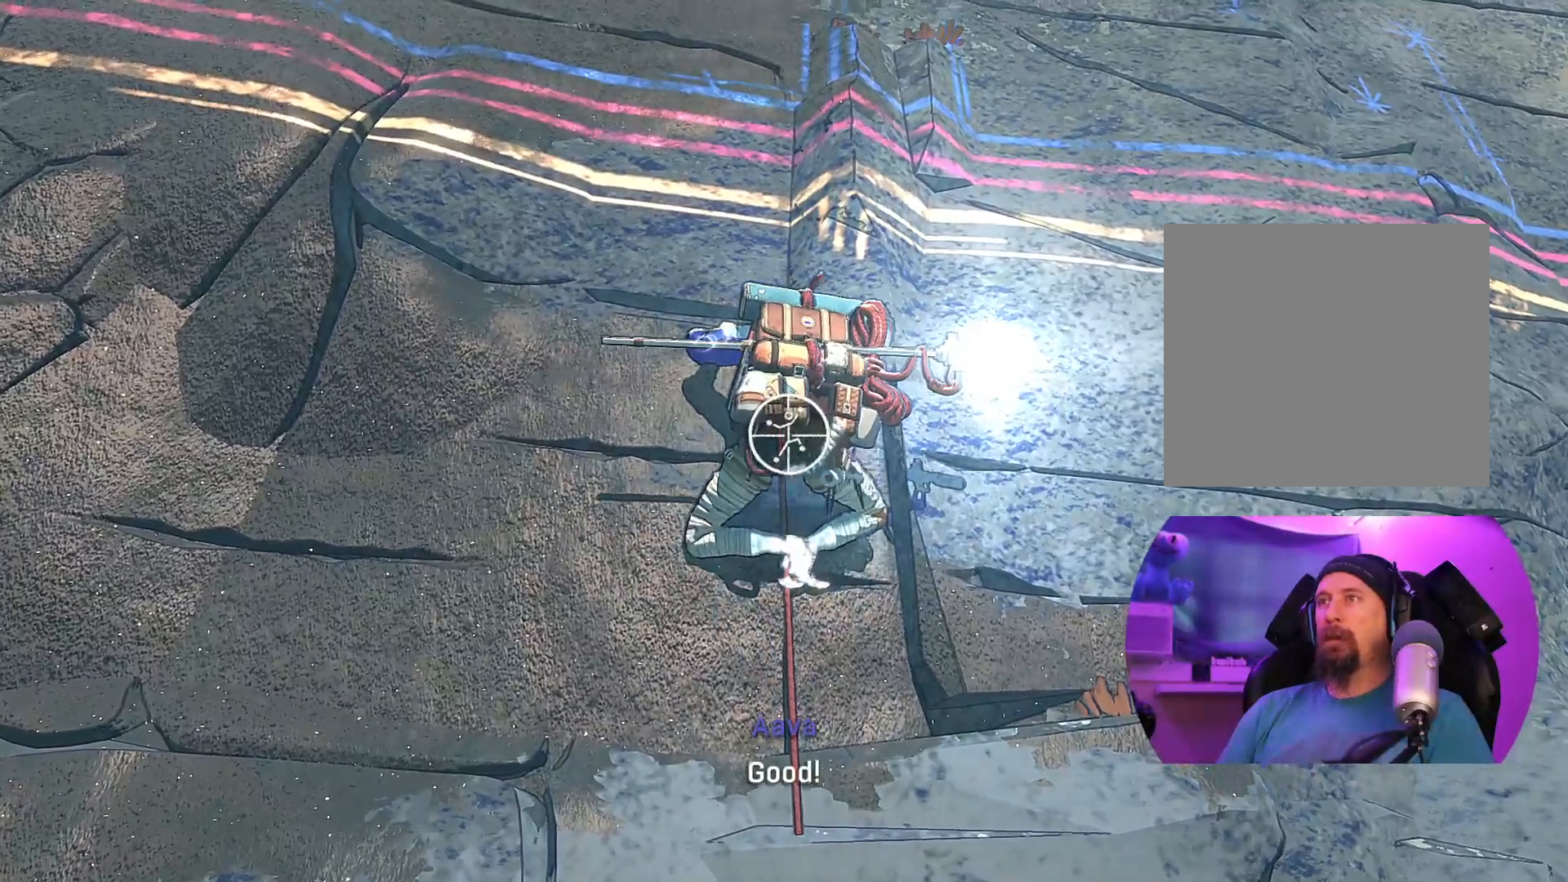
{"buttons": [], "left_stick": "center", "right_stick": "down", "events": [[100, "R1", "up"], [300, "right_stick", "down"]]}